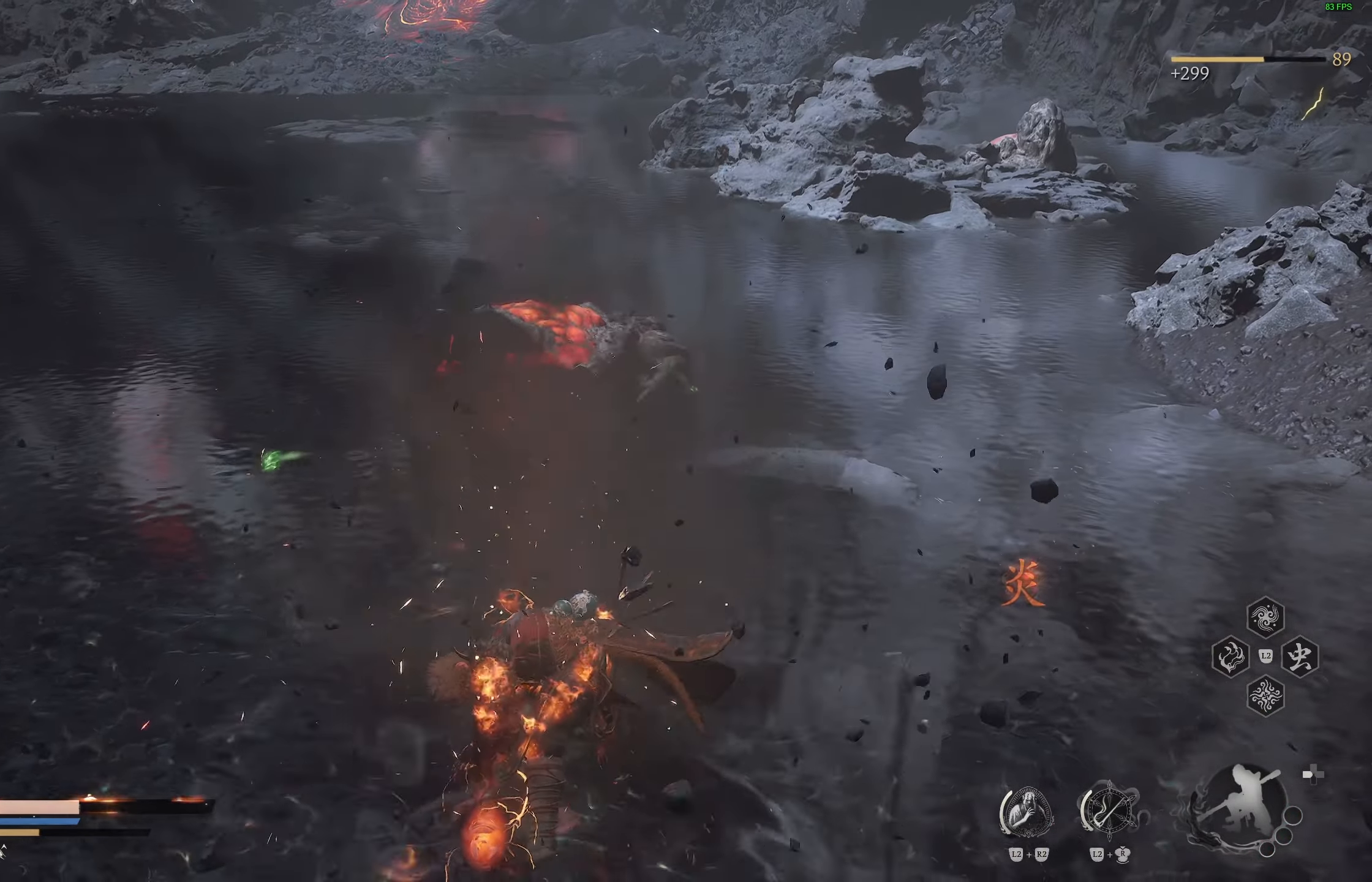
Gameplay with a controller (PlayStation layout); each line is a JSON object with the inputs held at the frame after it. "events" lists button and stick changes between this image and that frame as [ms after this image, input, new state], when the widget could be followed in between.
{"buttons": [], "left_stick": "right", "right_stick": "center", "events": [[83, "CIRCLE", "up"], [133, "CIRCLE", "down"], [217, "CIRCLE", "up"]]}
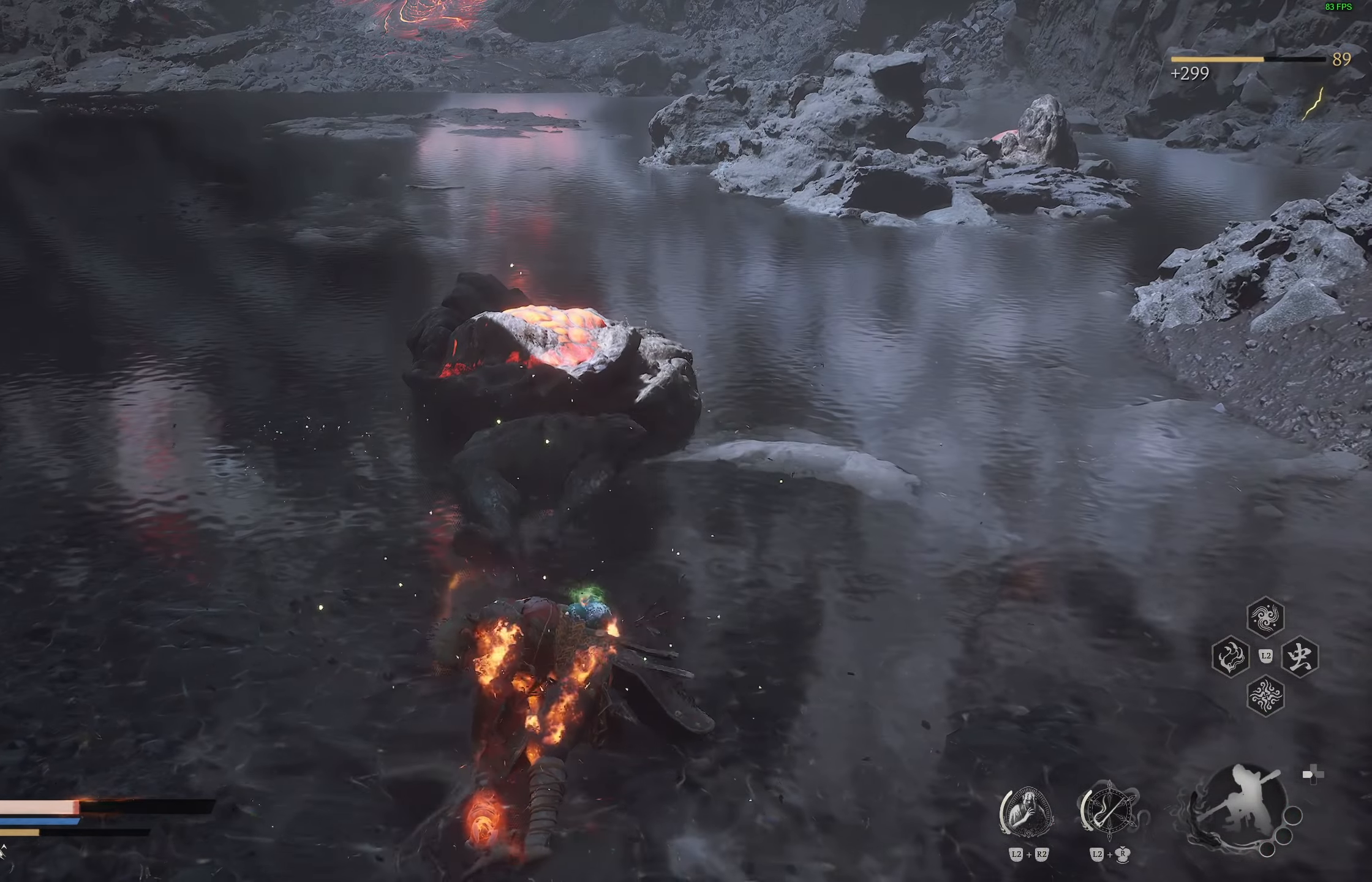
{"buttons": [], "left_stick": "right", "right_stick": "center", "events": [[200, "CIRCLE", "down"], [300, "CIRCLE", "up"]]}
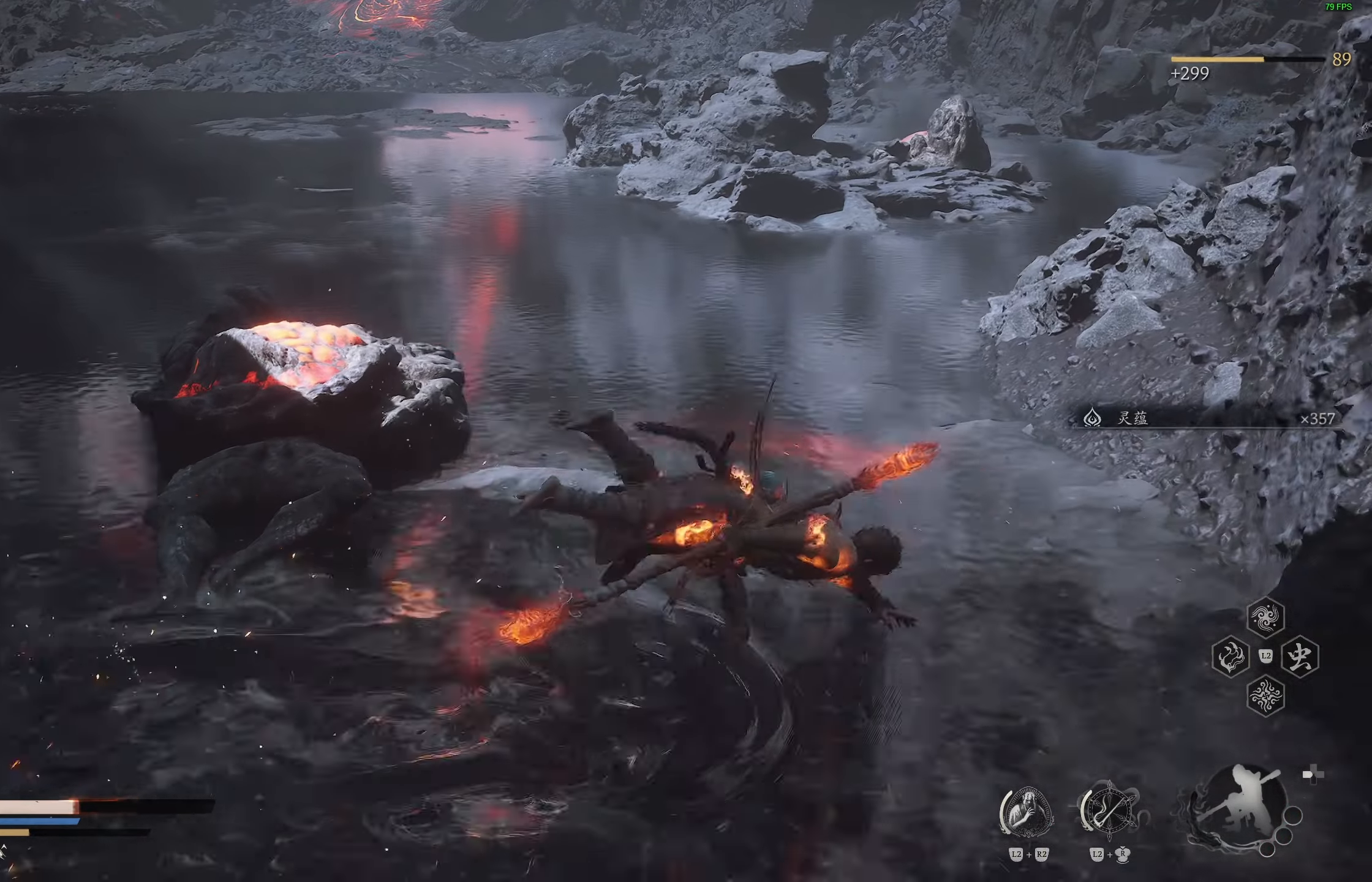
{"buttons": [], "left_stick": "down", "right_stick": "center", "events": [[17, "left_stick", "center"], [233, "left_stick", "down"], [400, "CIRCLE", "down"], [483, "CIRCLE", "up"]]}
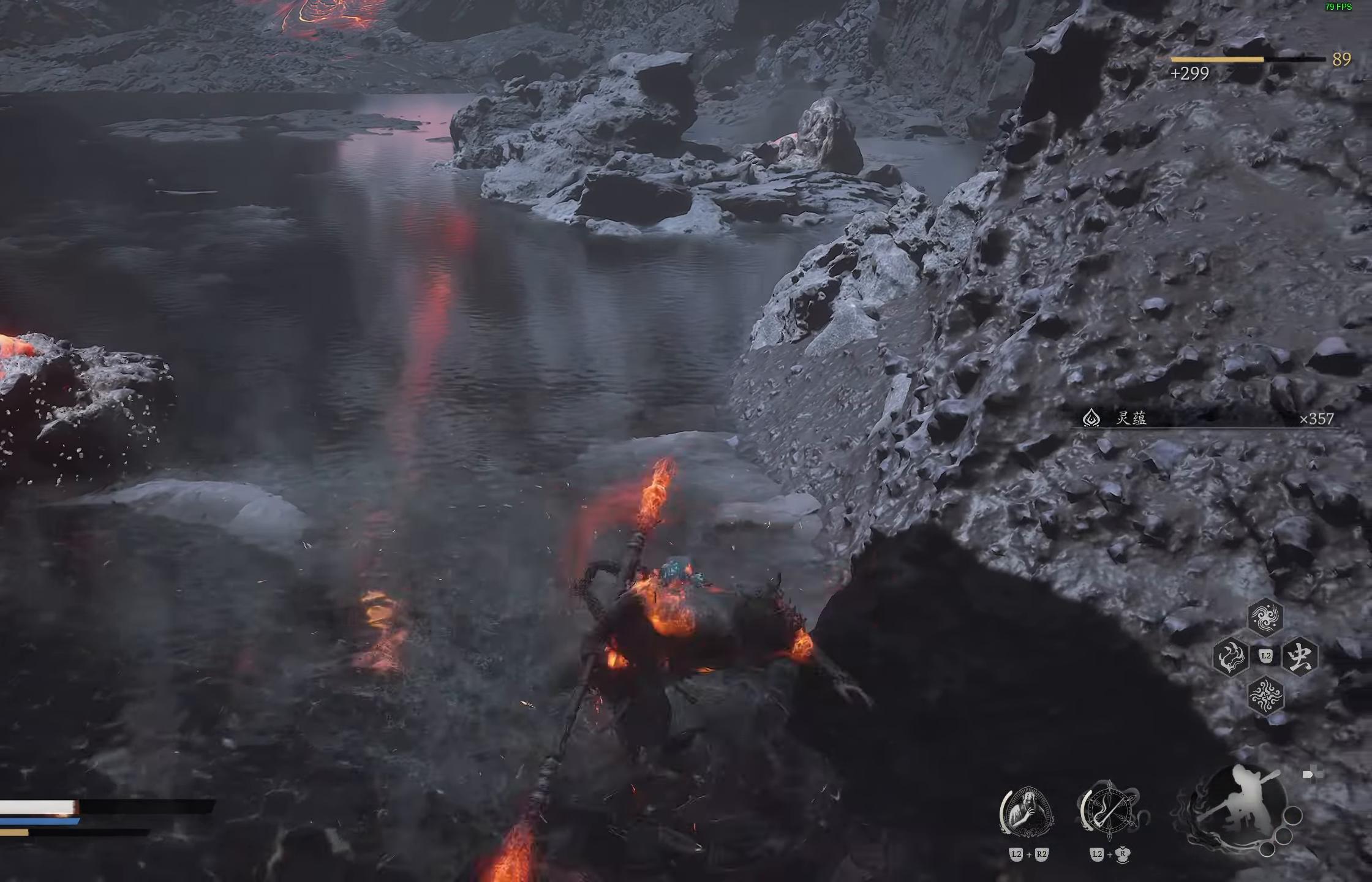
{"buttons": [], "left_stick": "center", "right_stick": "center", "events": [[67, "CIRCLE", "down"], [150, "CIRCLE", "up"], [350, "left_stick", "center"]]}
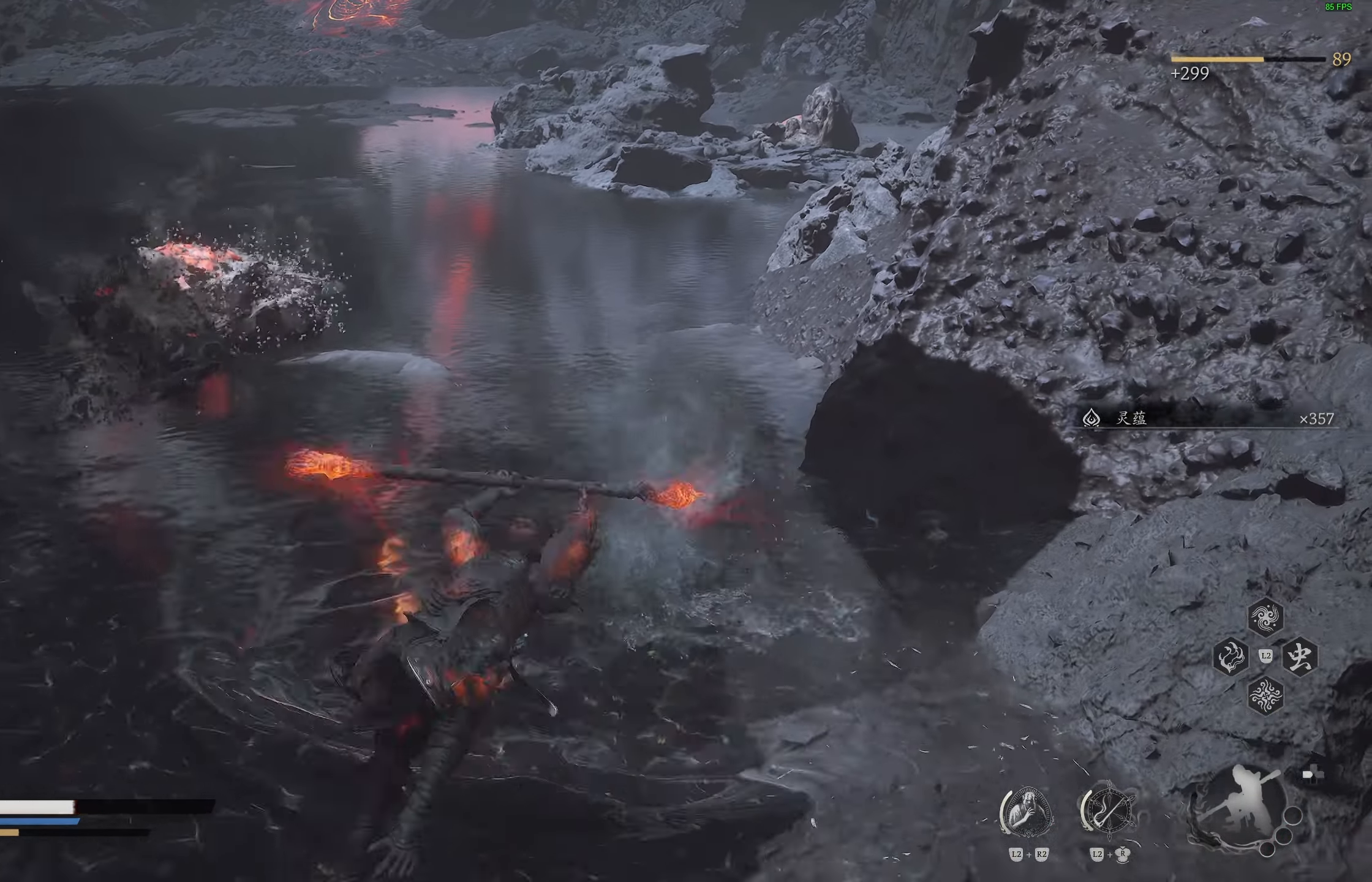
{"buttons": ["L1"], "left_stick": "up", "right_stick": "center", "events": [[67, "left_stick", "left"], [167, "left_stick", "up"], [283, "L1", "down"], [400, "L1", "up"], [483, "L1", "down"]]}
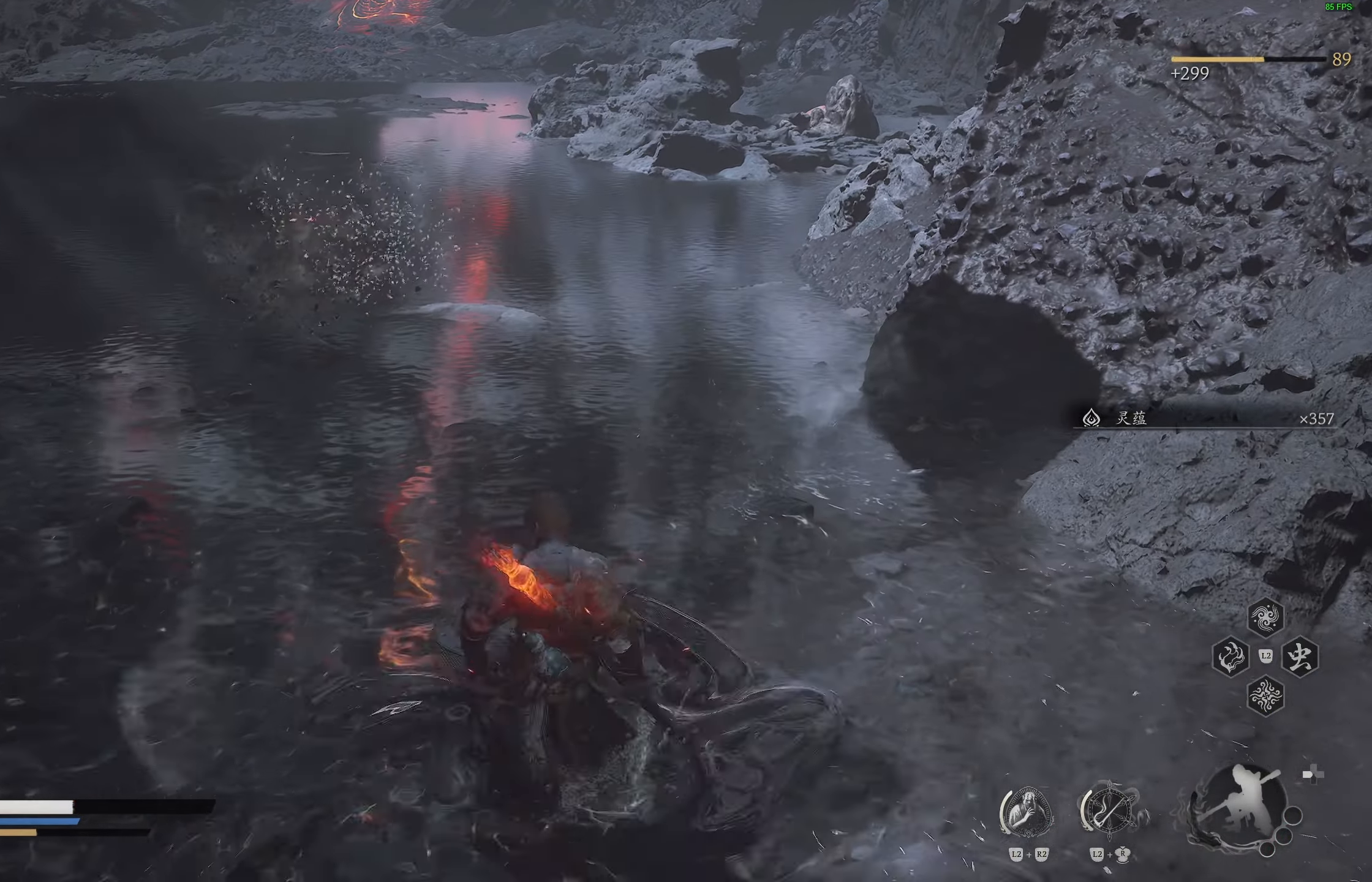
{"buttons": [], "left_stick": "up", "right_stick": "center", "events": [[50, "L1", "up"], [250, "L1", "down"], [367, "L1", "up"]]}
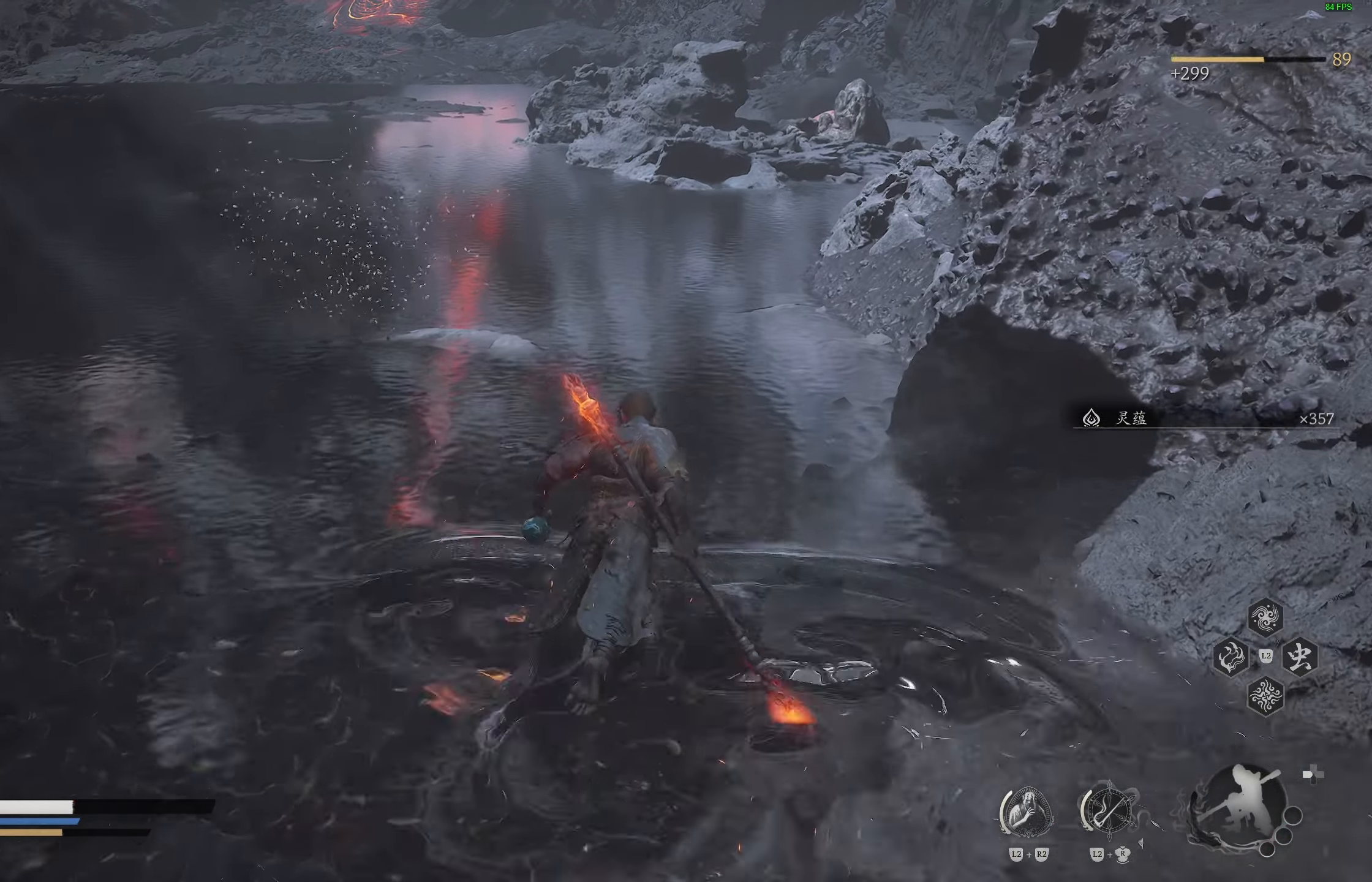
{"buttons": [], "left_stick": "up", "right_stick": "center", "events": [[67, "right_stick", "up"], [183, "right_stick", "center"]]}
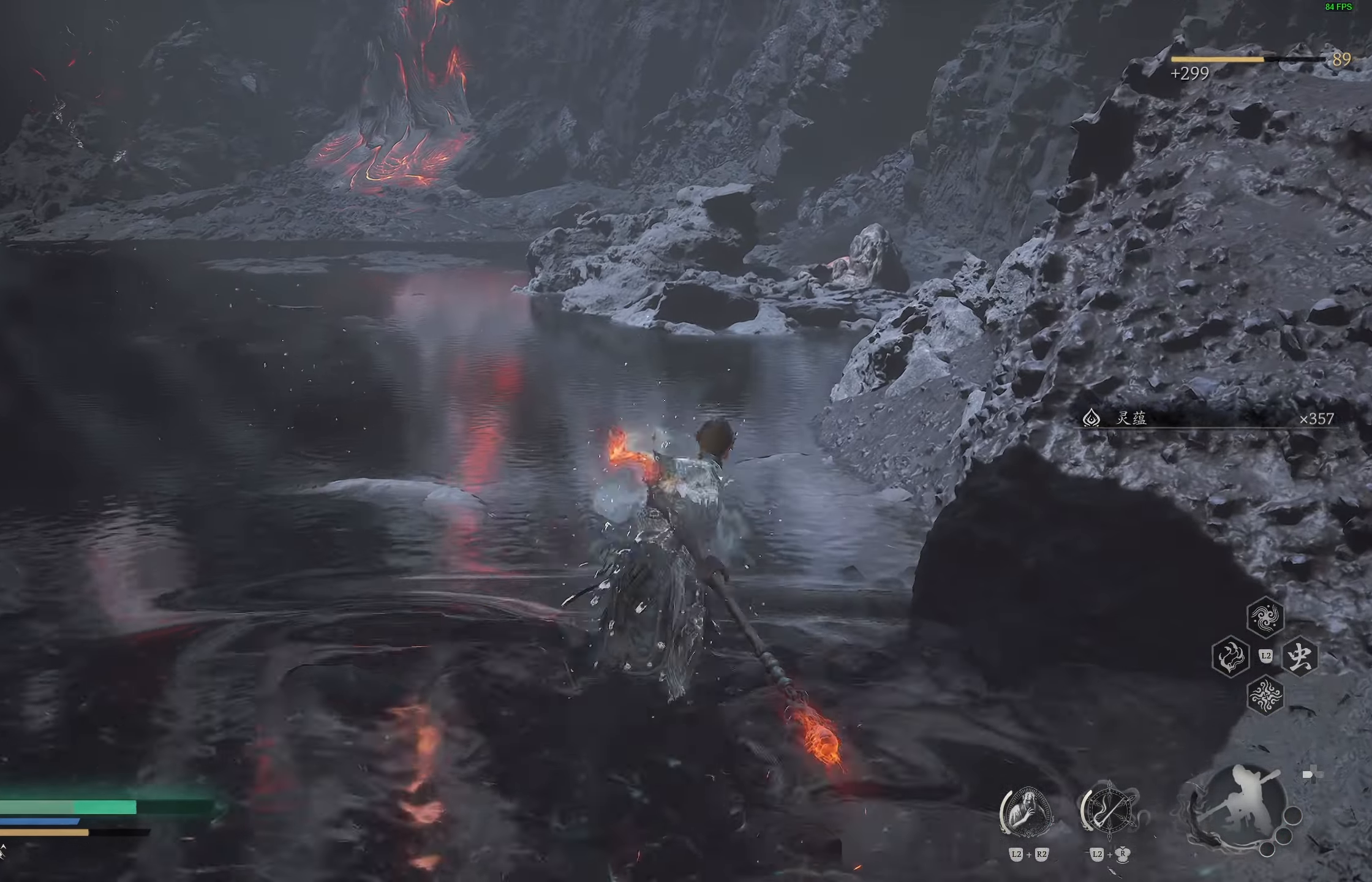
{"buttons": [], "left_stick": "up", "right_stick": "center", "events": []}
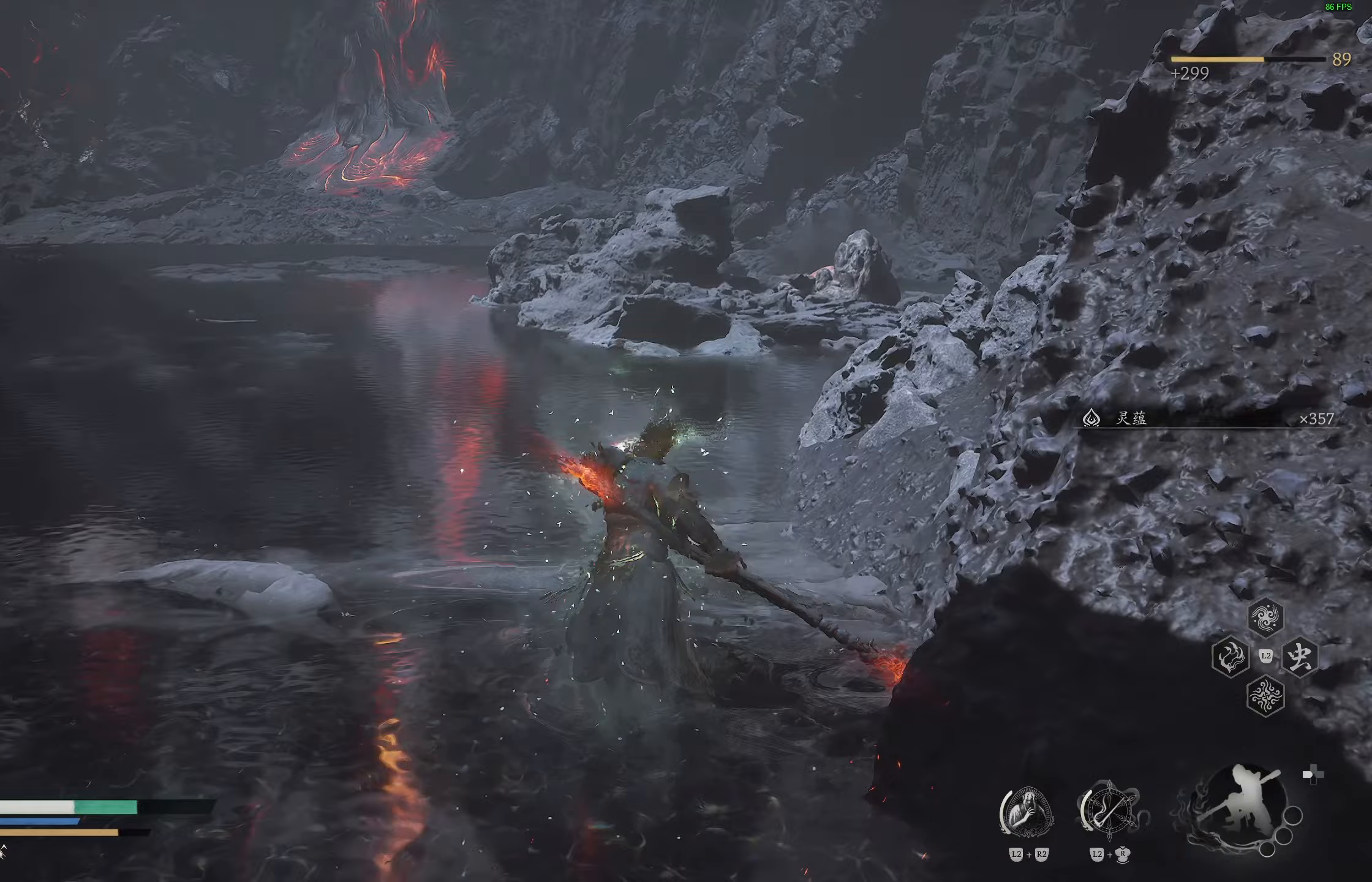
{"buttons": [], "left_stick": "up", "right_stick": "center", "events": []}
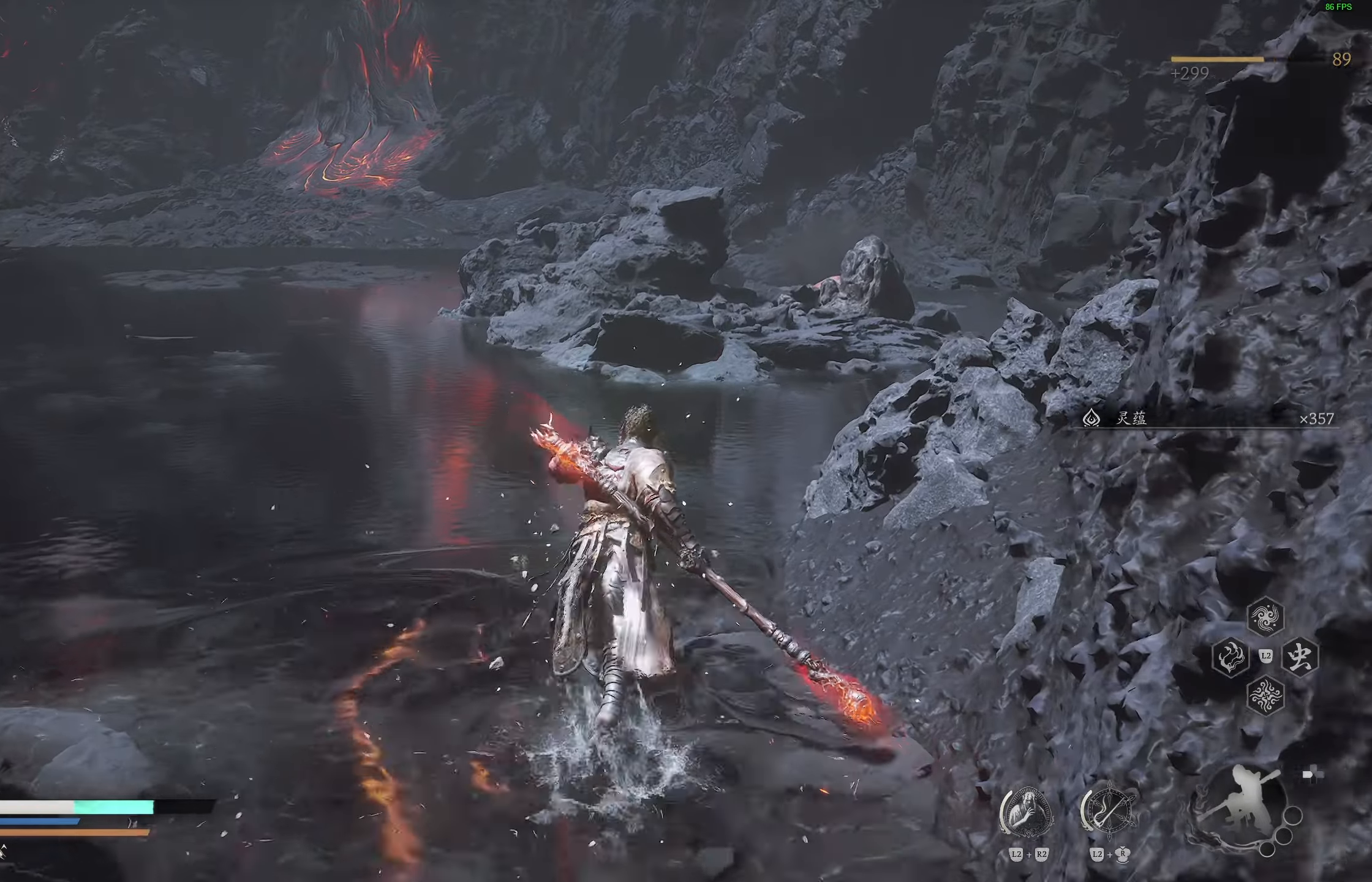
{"buttons": [], "left_stick": "up", "right_stick": "down-right", "events": [[350, "right_stick", "down-right"]]}
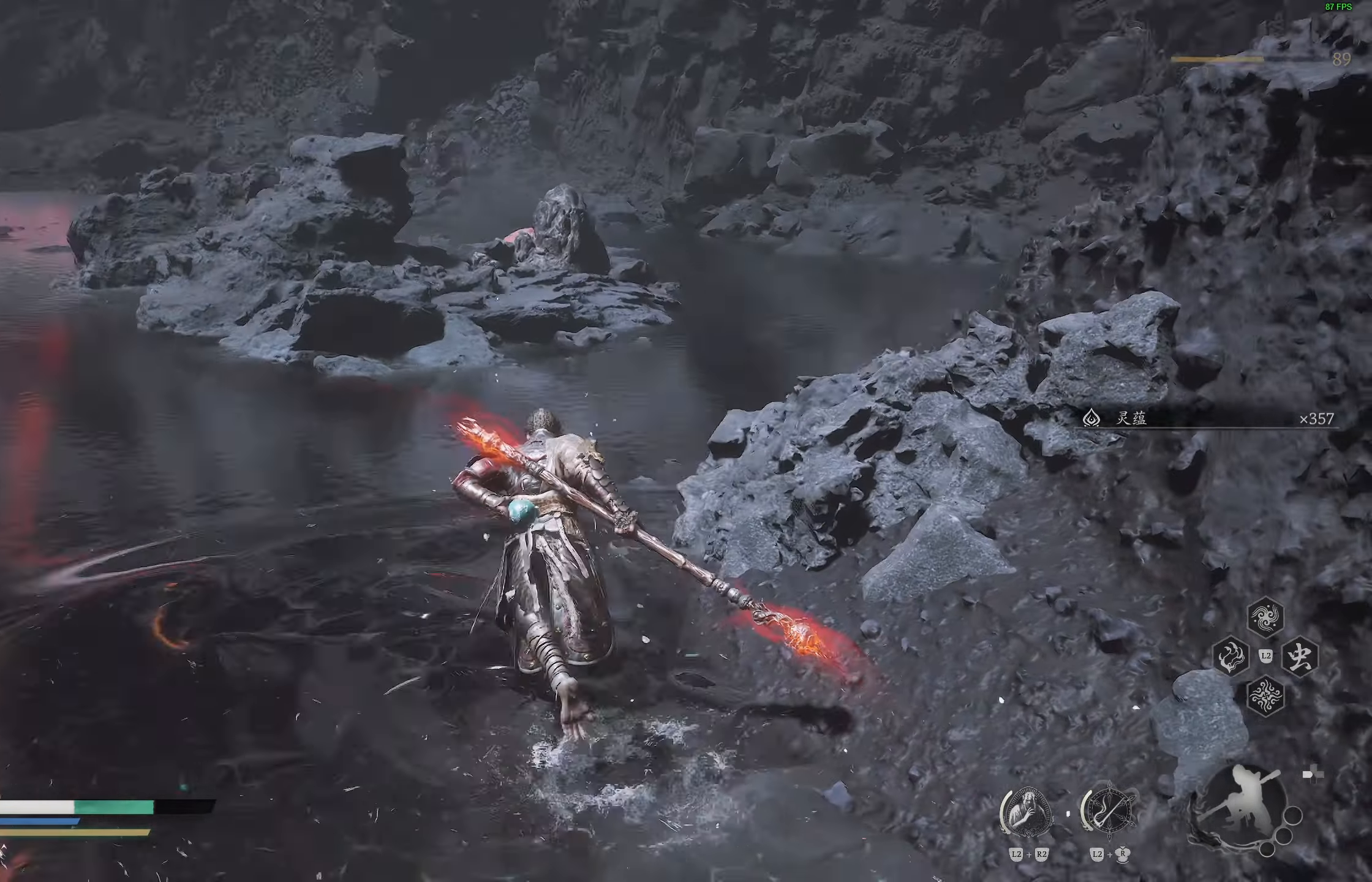
{"buttons": [], "left_stick": "up", "right_stick": "center", "events": [[33, "right_stick", "center"], [267, "right_stick", "right"], [433, "right_stick", "center"]]}
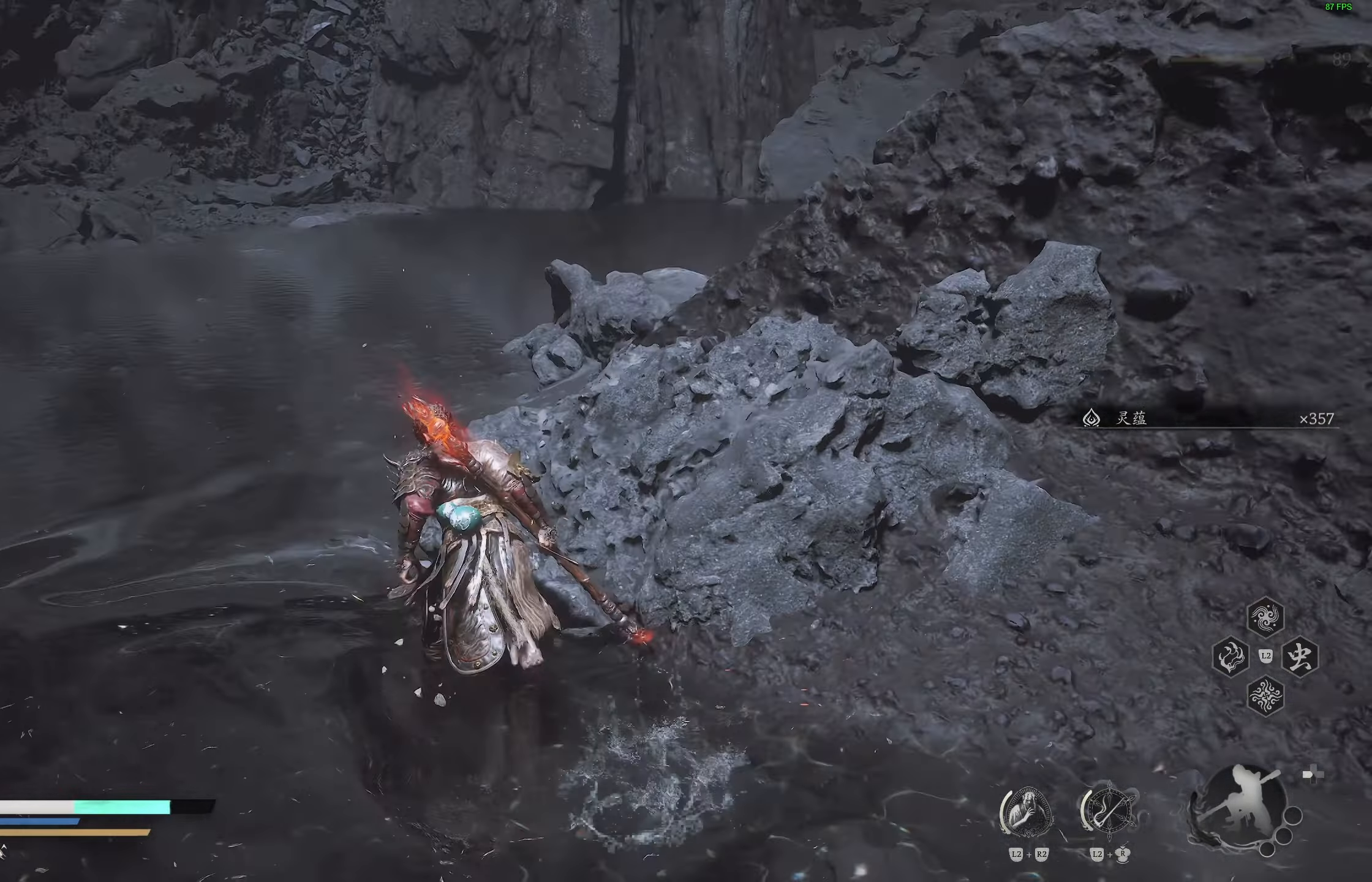
{"buttons": [], "left_stick": "up", "right_stick": "center", "events": [[133, "right_stick", "up-right"], [317, "right_stick", "center"]]}
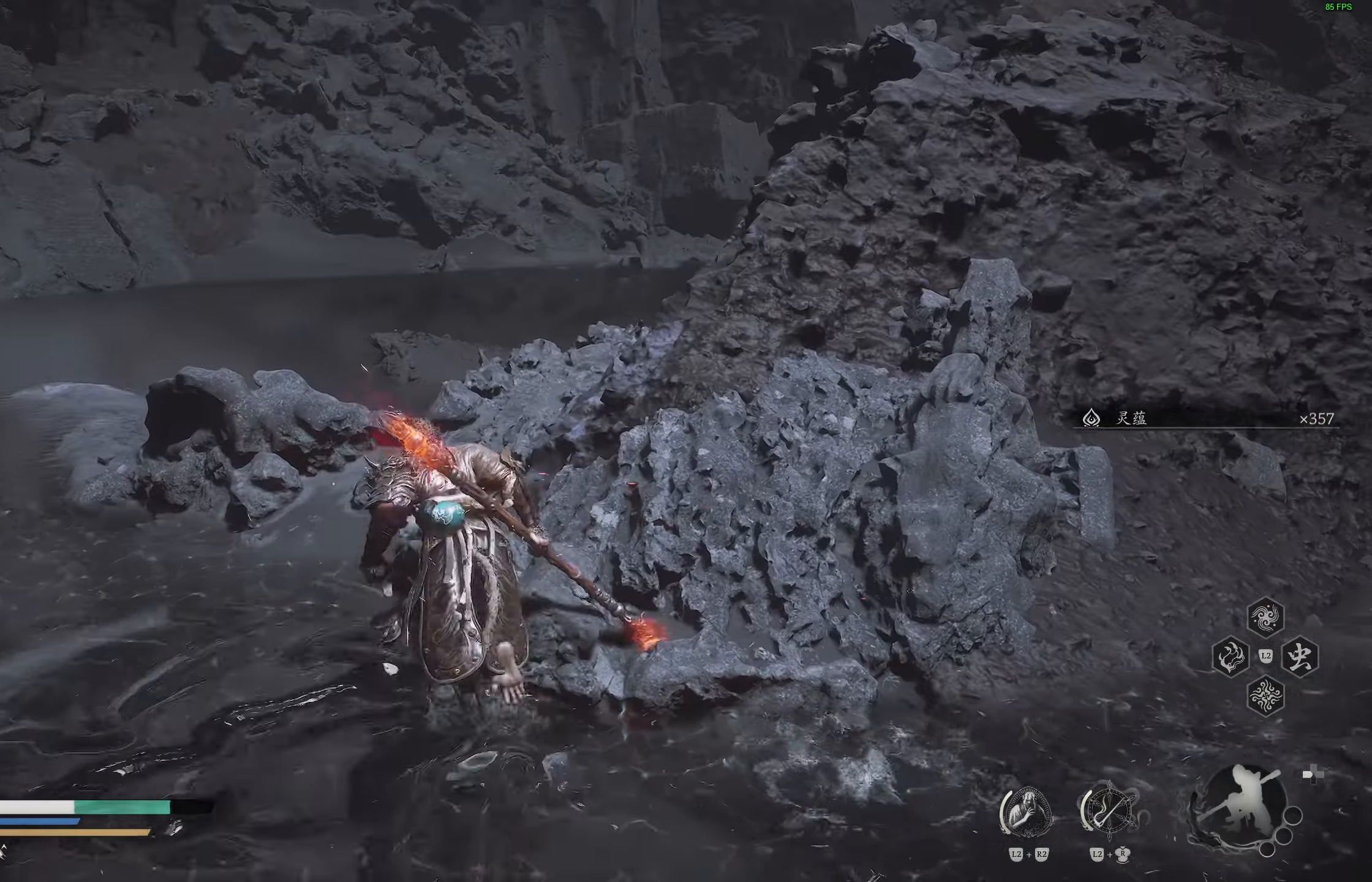
{"buttons": [], "left_stick": "up", "right_stick": "center", "events": [[83, "right_stick", "left"], [383, "right_stick", "center"]]}
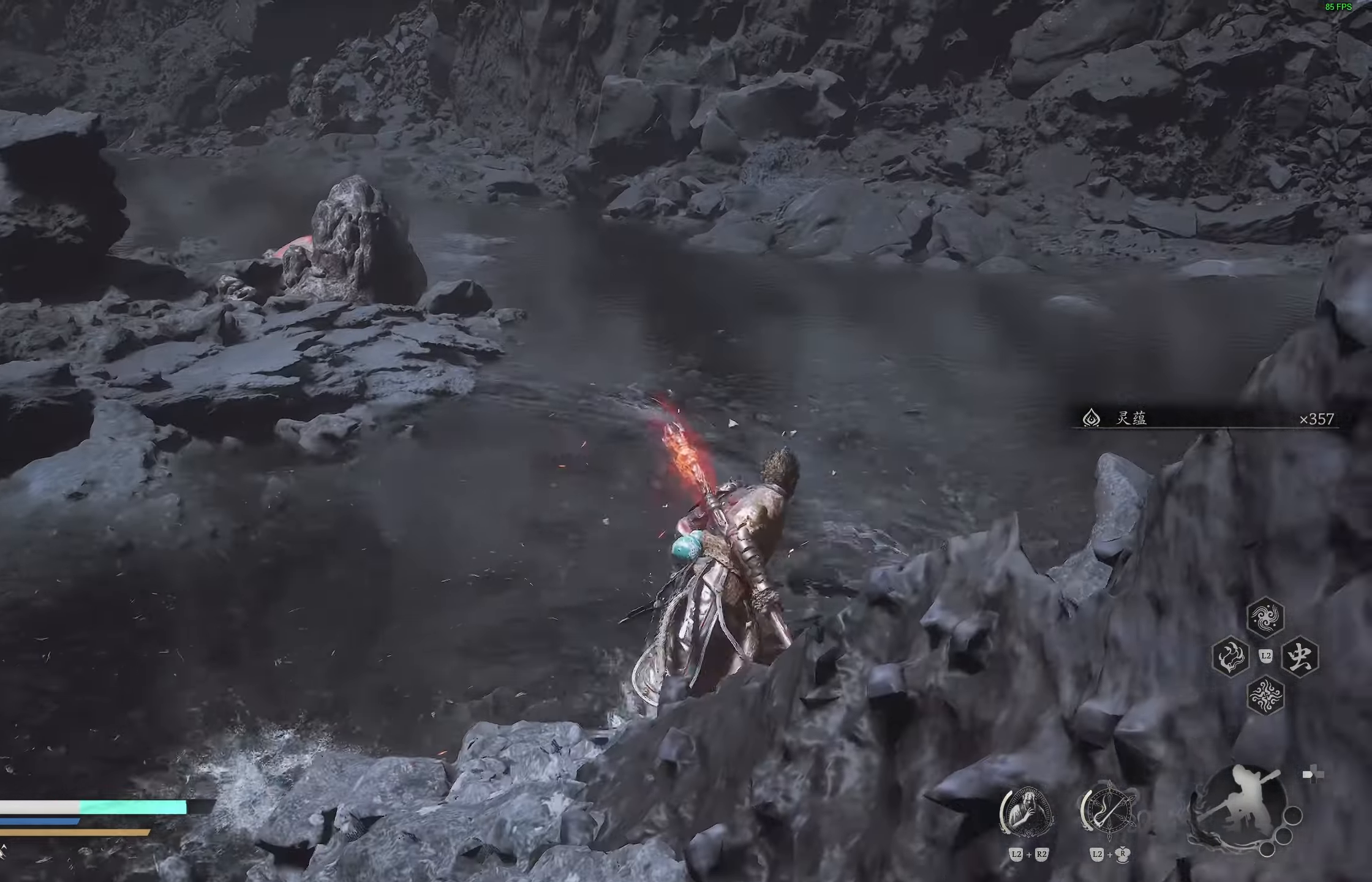
{"buttons": [], "left_stick": "up", "right_stick": "left", "events": [[417, "right_stick", "left"]]}
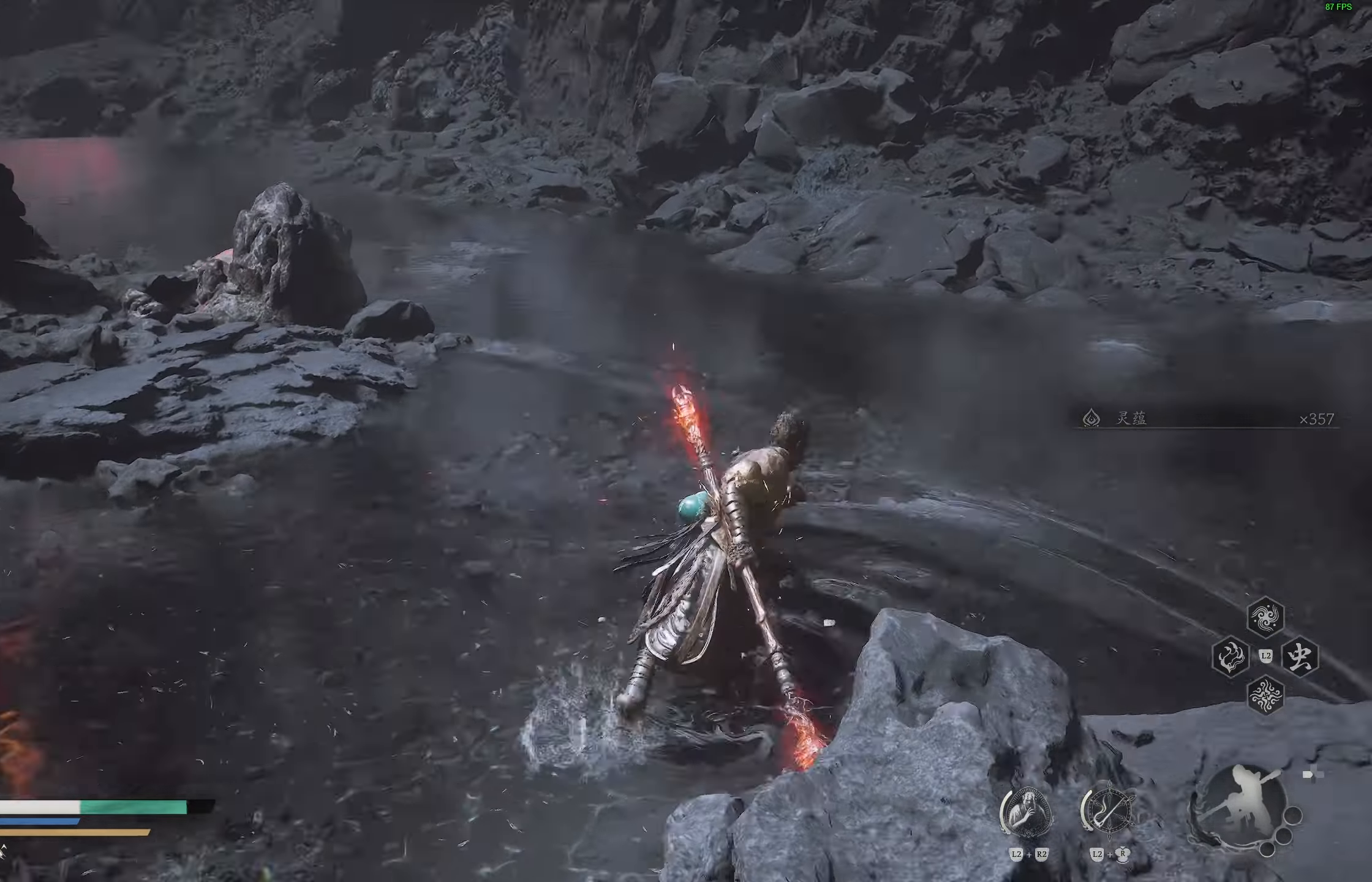
{"buttons": [], "left_stick": "up-right", "right_stick": "center", "events": [[17, "left_stick", "up-right"], [83, "right_stick", "center"]]}
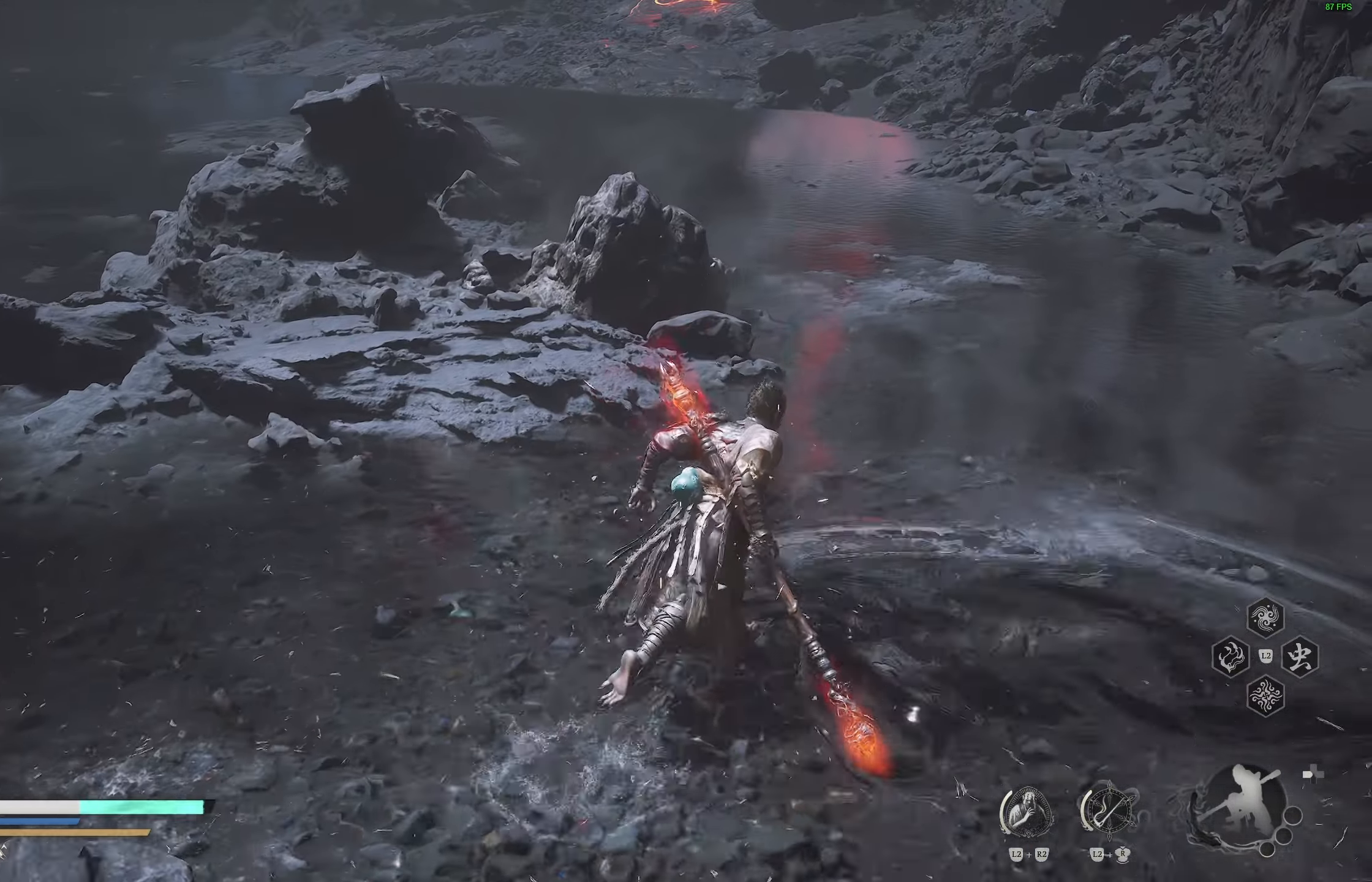
{"buttons": [], "left_stick": "center", "right_stick": "left", "events": [[183, "left_stick", "center"], [317, "right_stick", "left"]]}
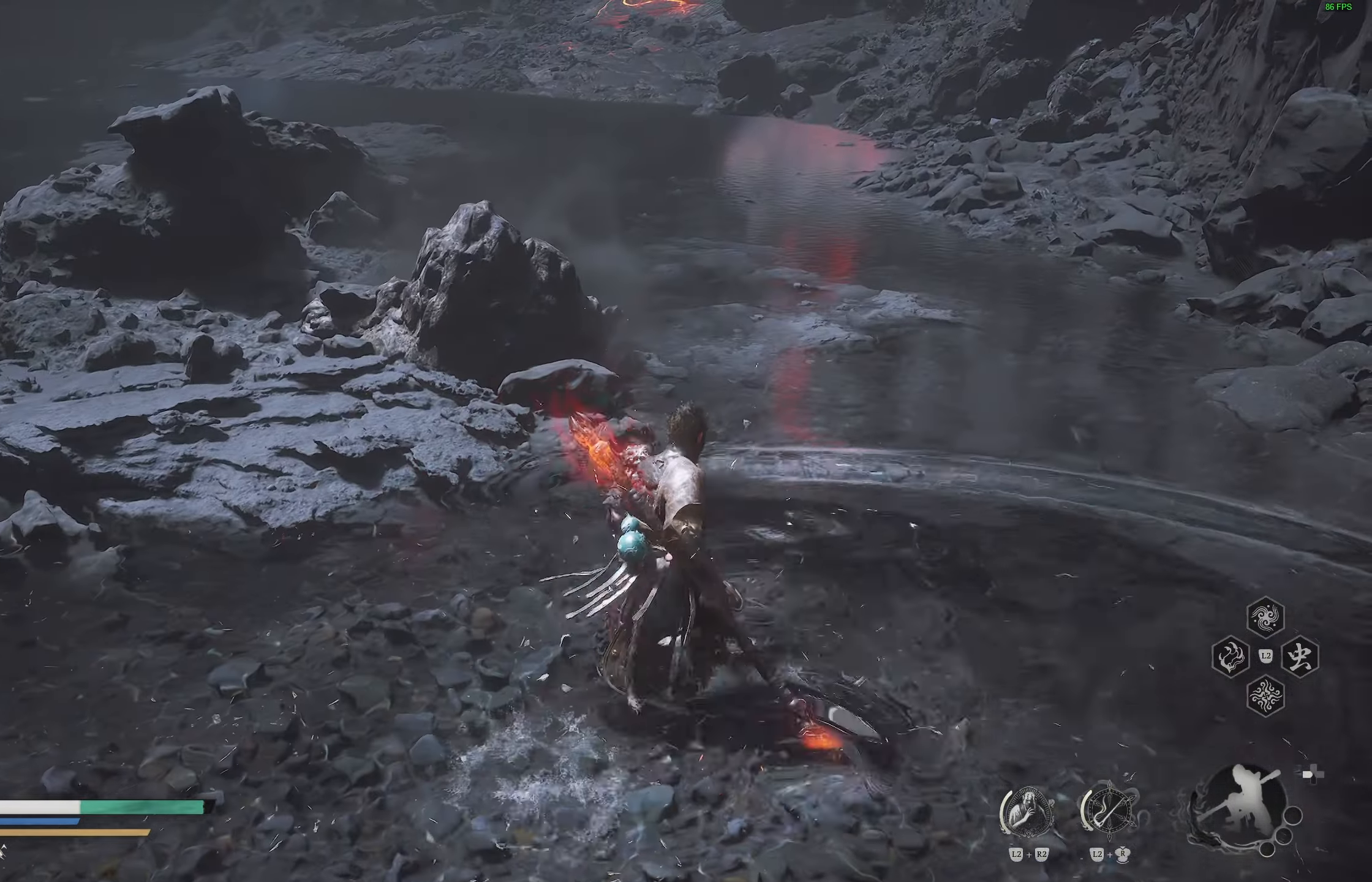
{"buttons": [], "left_stick": "center", "right_stick": "center", "events": [[100, "right_stick", "center"]]}
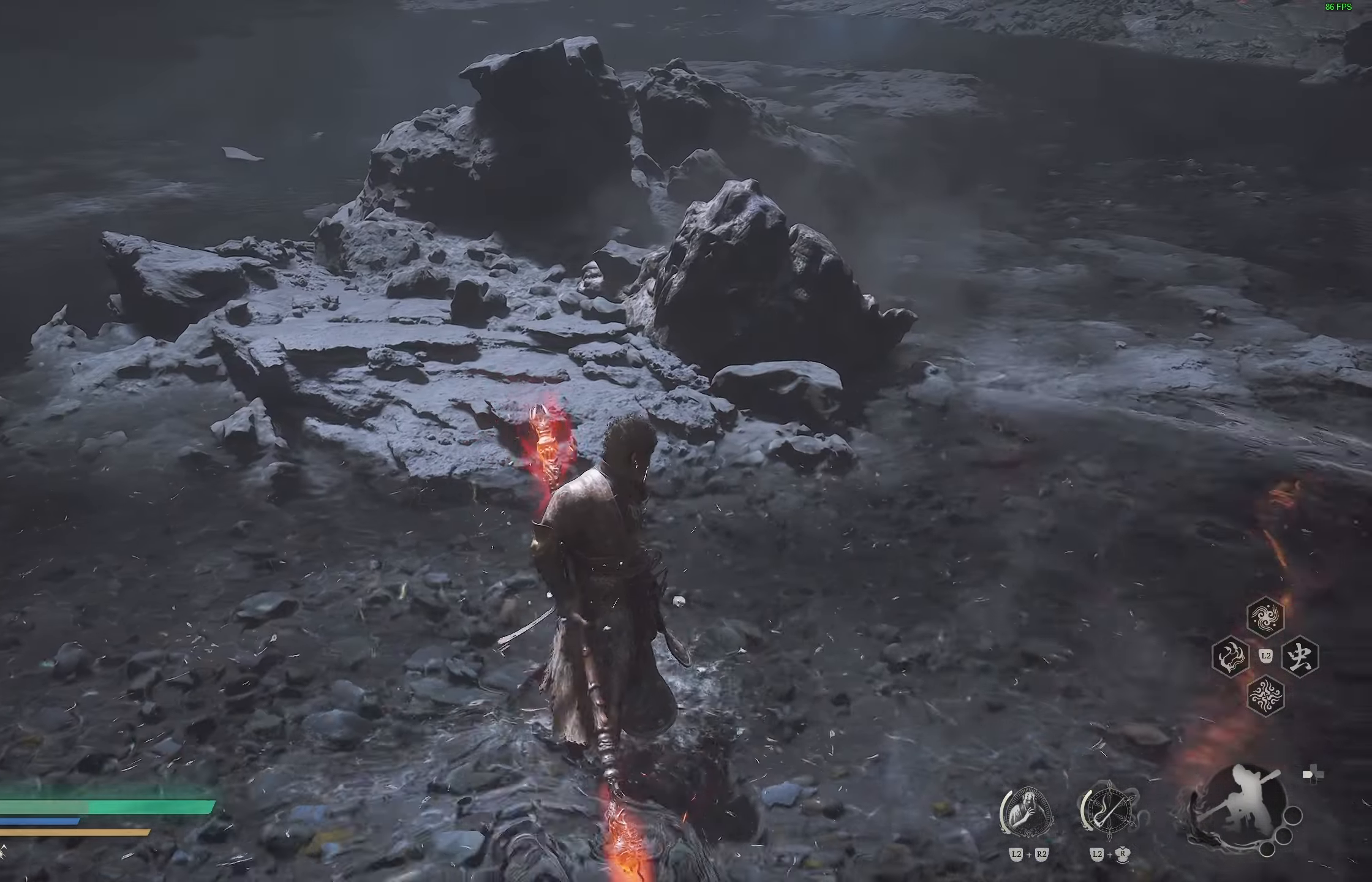
{"buttons": [], "left_stick": "right", "right_stick": "center", "events": [[283, "left_stick", "down-right"], [500, "left_stick", "right"]]}
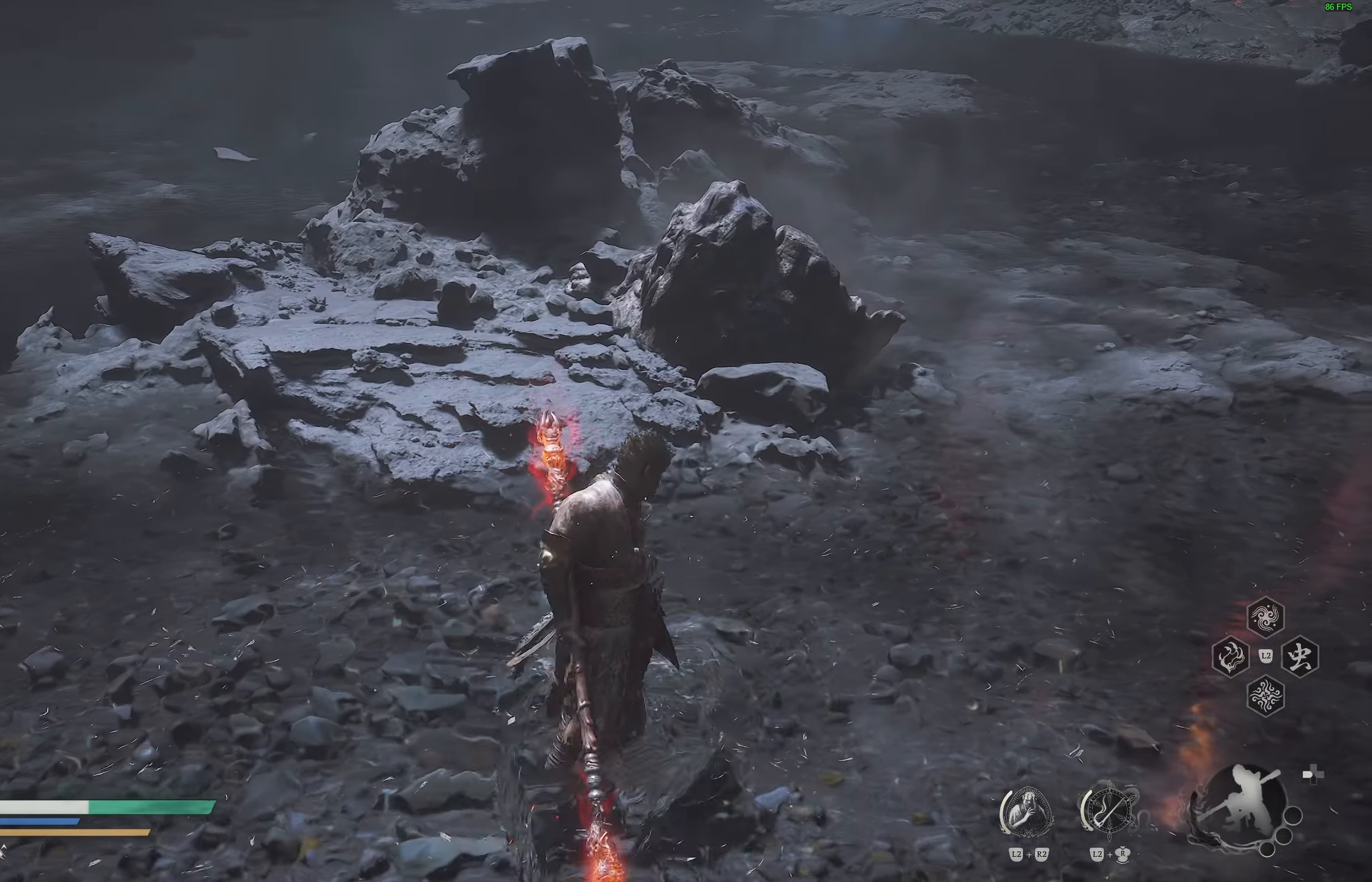
{"buttons": [], "left_stick": "up", "right_stick": "center", "events": [[50, "left_stick", "up-right"], [100, "left_stick", "up"], [250, "R1", "down"], [350, "R1", "up"]]}
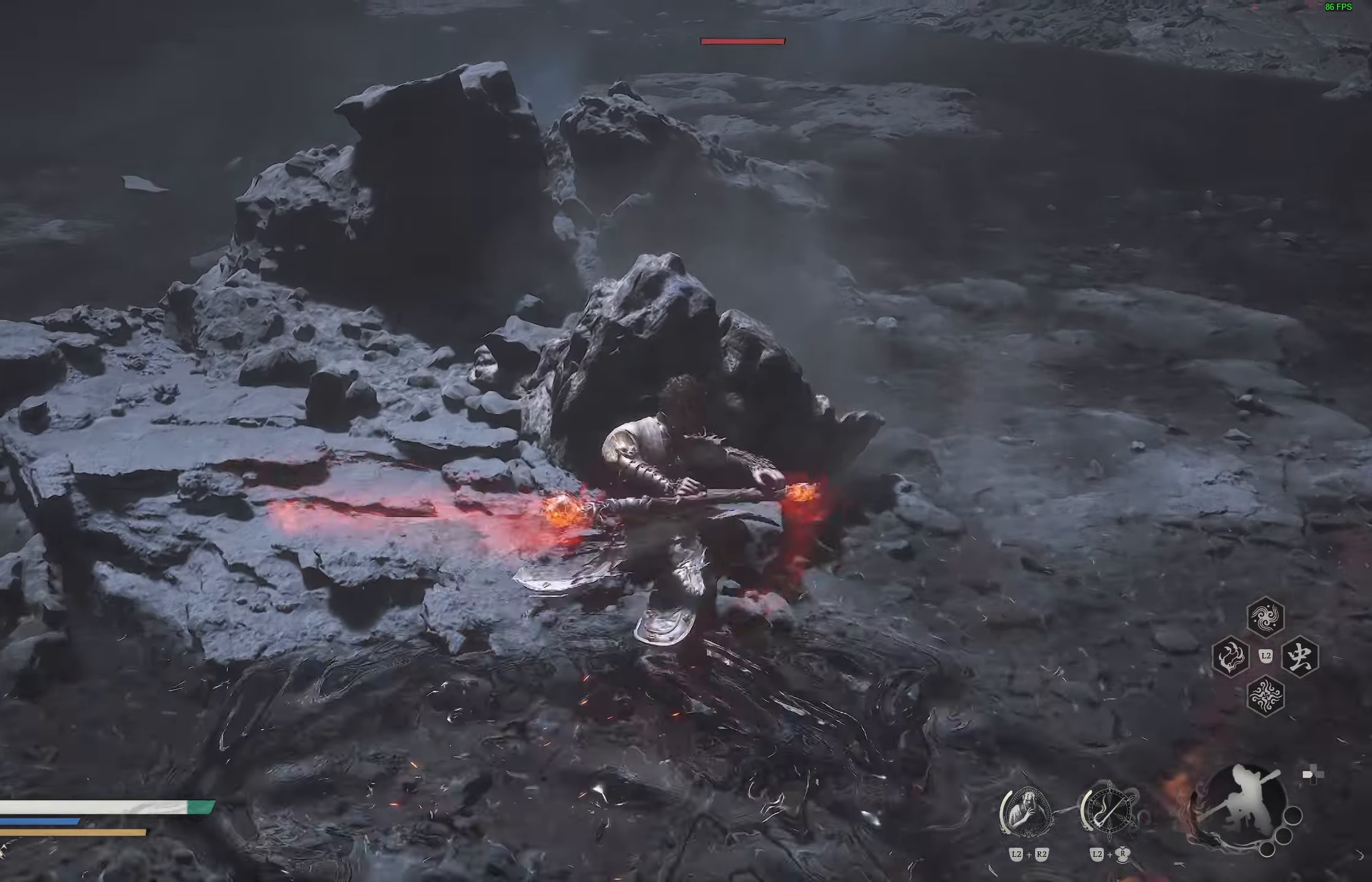
{"buttons": [], "left_stick": "center", "right_stick": "center", "events": [[233, "R1", "down"], [300, "left_stick", "center"], [317, "R1", "up"], [417, "R1", "down"], [483, "R1", "up"]]}
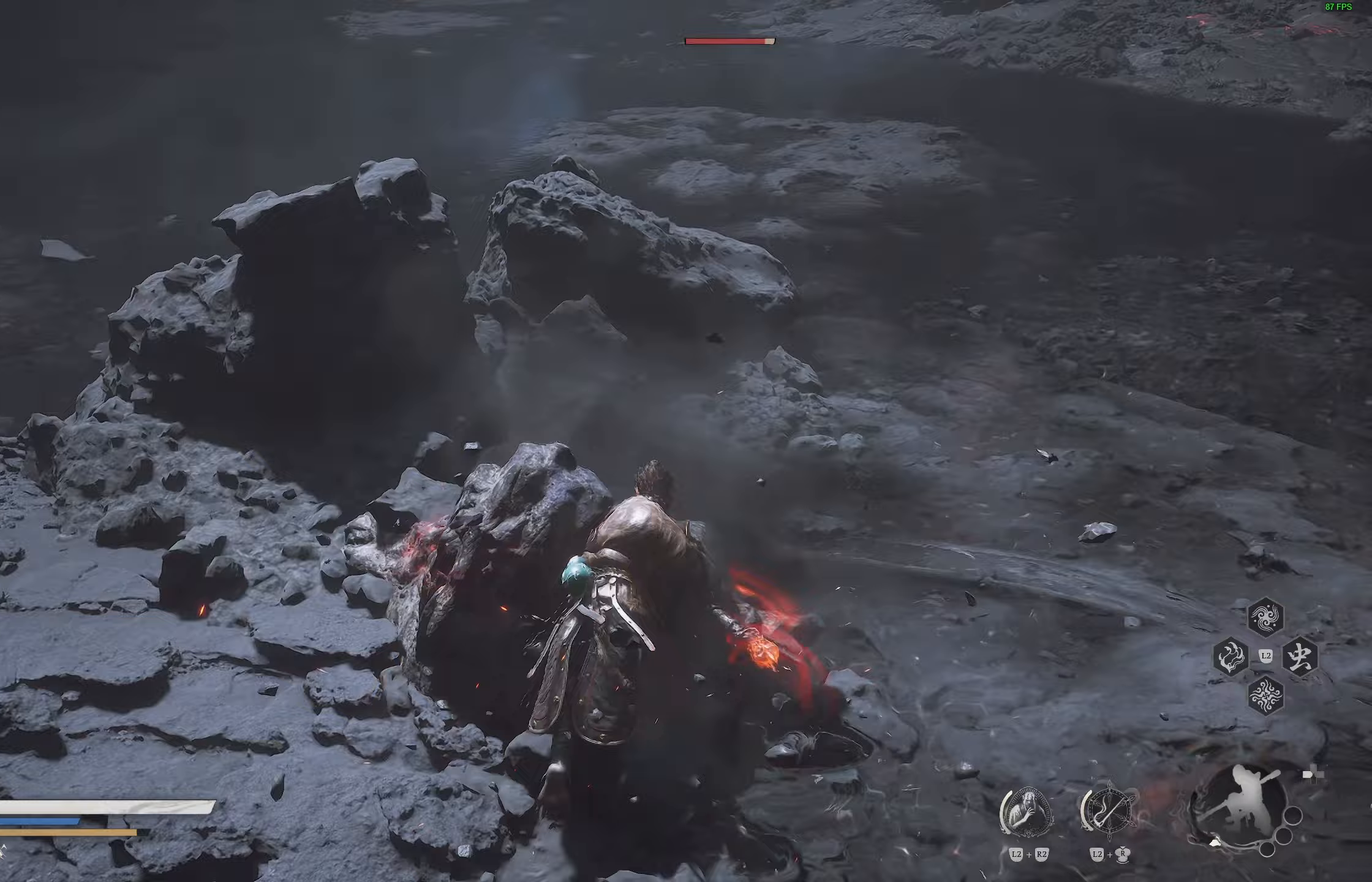
{"buttons": [], "left_stick": "down-left", "right_stick": "center", "events": [[100, "right_stick", "down"], [183, "left_stick", "up-left"], [283, "right_stick", "center"], [333, "left_stick", "down-left"]]}
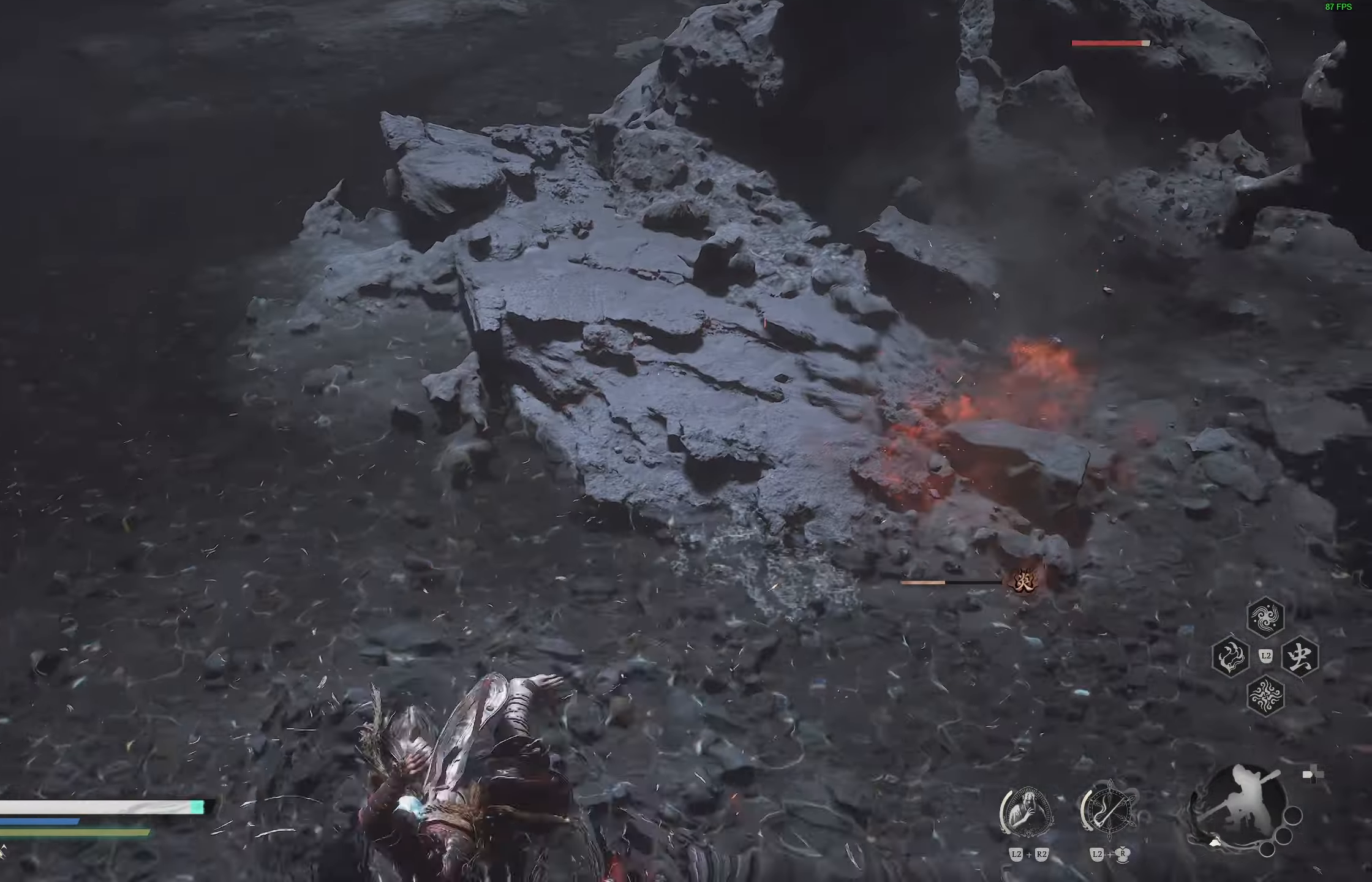
{"buttons": ["CIRCLE"], "left_stick": "up", "right_stick": "center", "events": [[67, "left_stick", "right"], [133, "right_stick", "up-right"], [317, "left_stick", "up"], [317, "right_stick", "center"], [450, "CIRCLE", "down"]]}
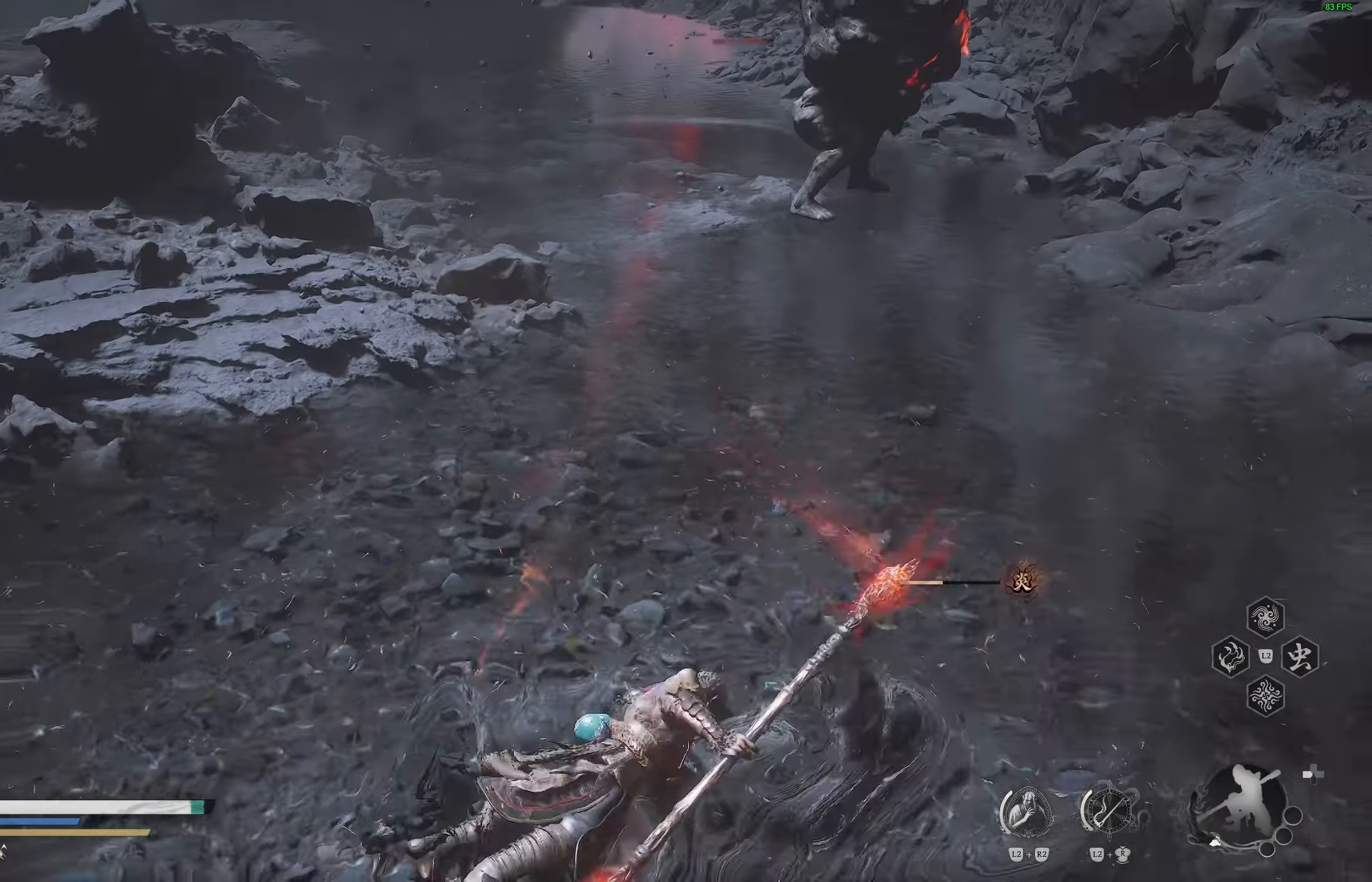
{"buttons": [], "left_stick": "up", "right_stick": "up-right", "events": [[50, "CIRCLE", "up"], [100, "CIRCLE", "down"], [200, "CIRCLE", "up"], [467, "right_stick", "up-right"]]}
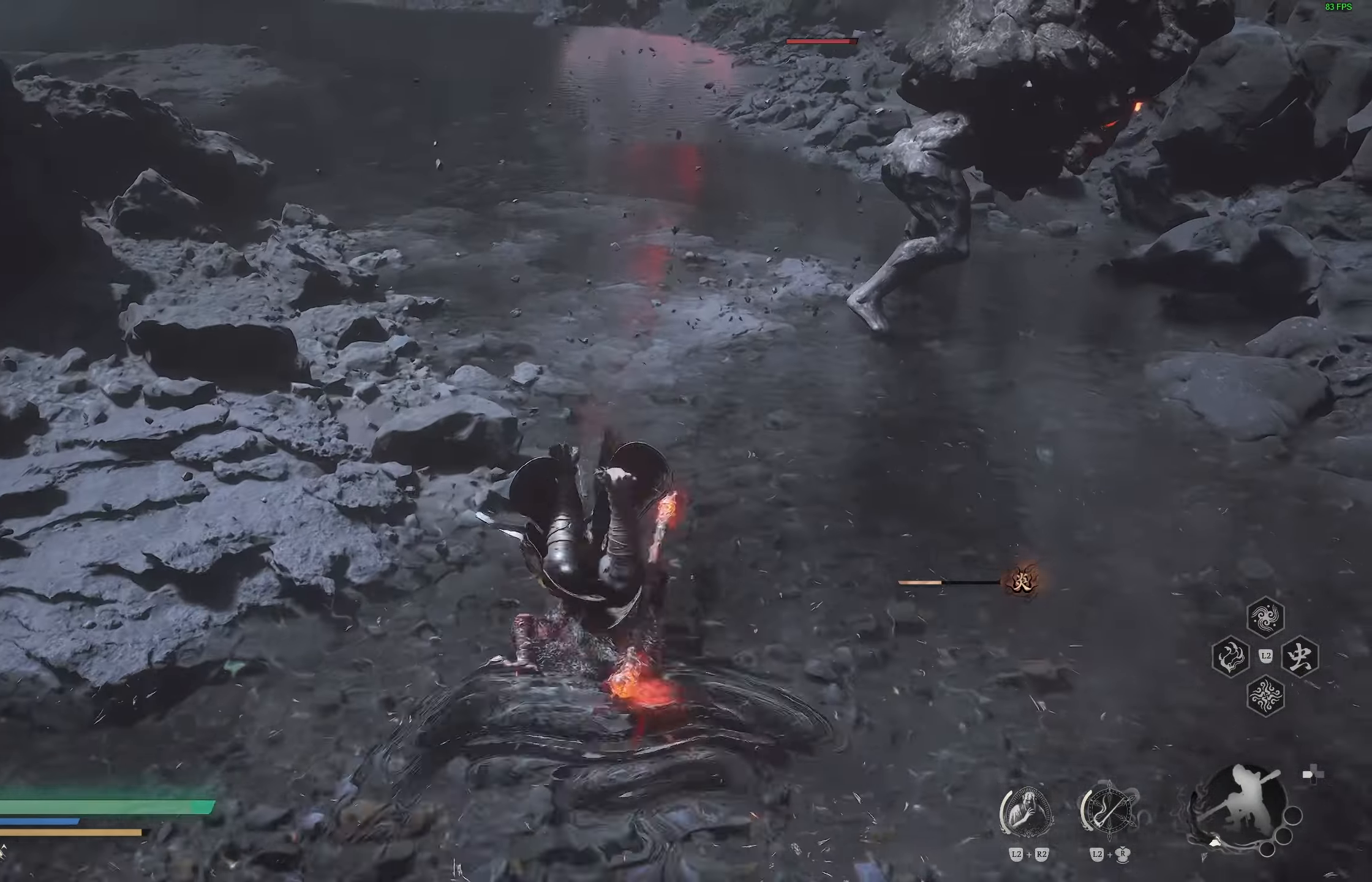
{"buttons": [], "left_stick": "up", "right_stick": "center", "events": [[150, "right_stick", "center"], [400, "R1", "down"], [483, "R1", "up"]]}
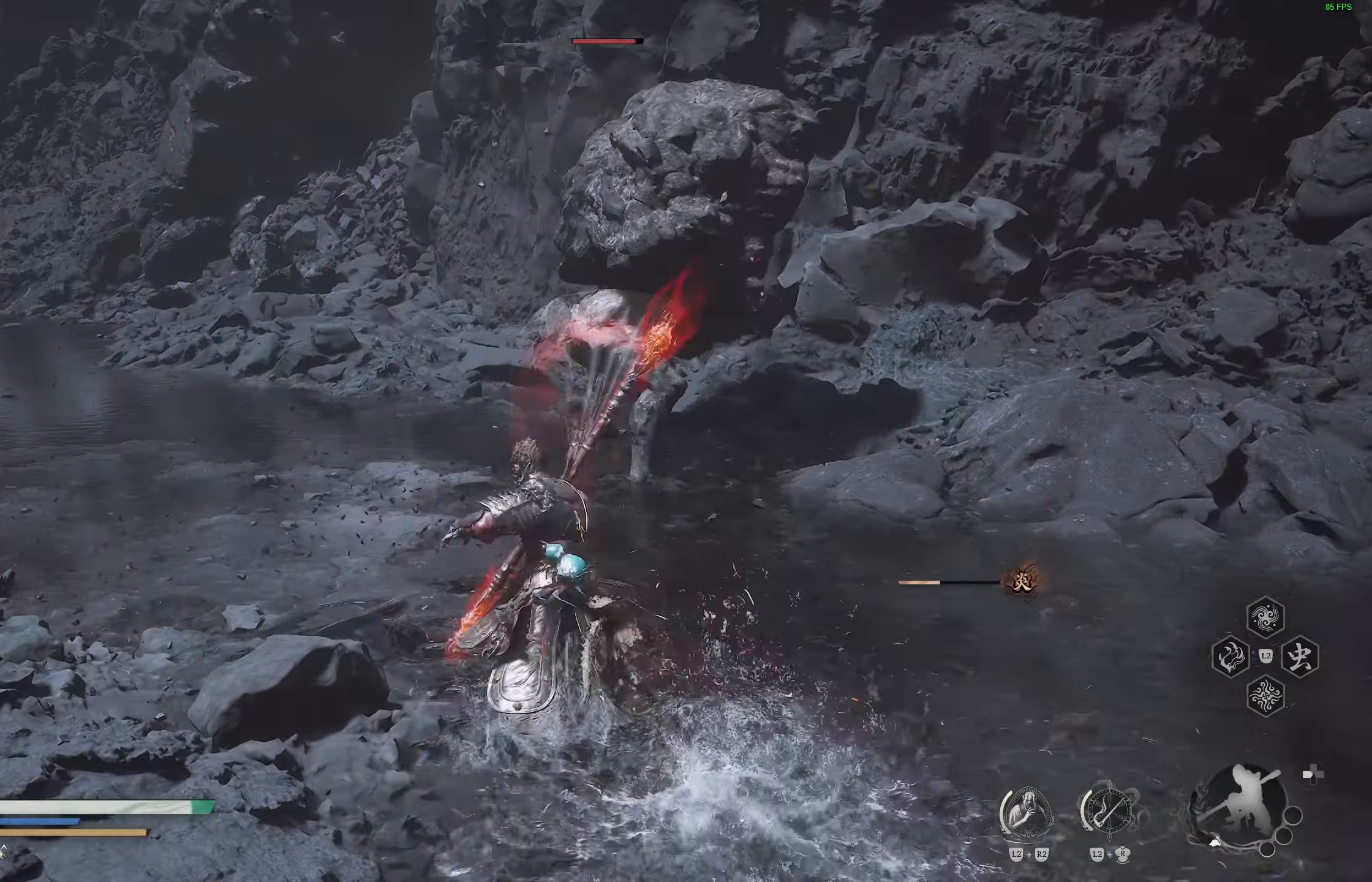
{"buttons": [], "left_stick": "up", "right_stick": "center", "events": [[50, "R1", "down"], [150, "R1", "up"], [367, "R1", "down"], [467, "R1", "up"]]}
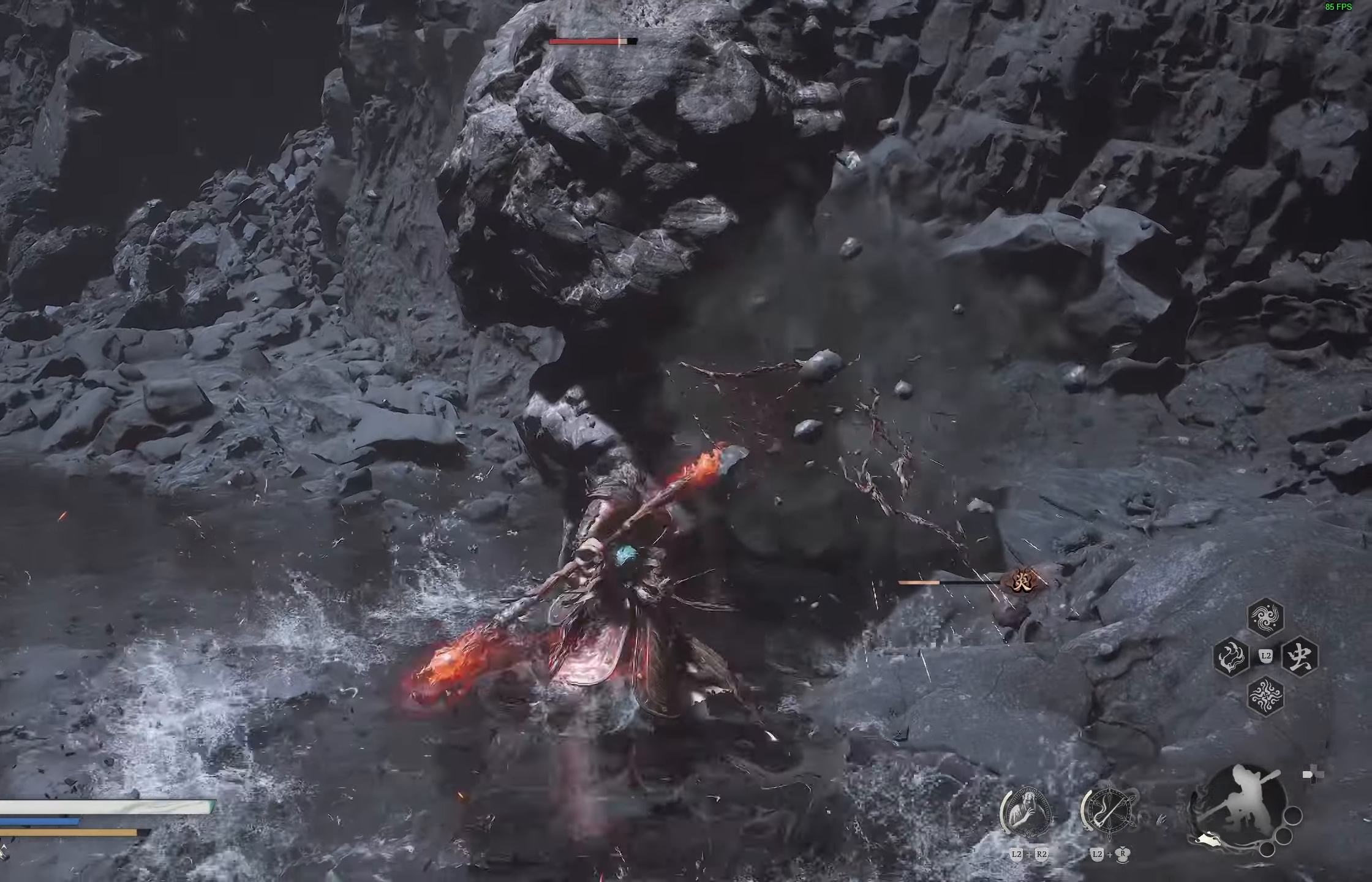
{"buttons": [], "left_stick": "center", "right_stick": "center", "events": [[100, "R3", "down"], [183, "left_stick", "center"], [217, "R3", "up"]]}
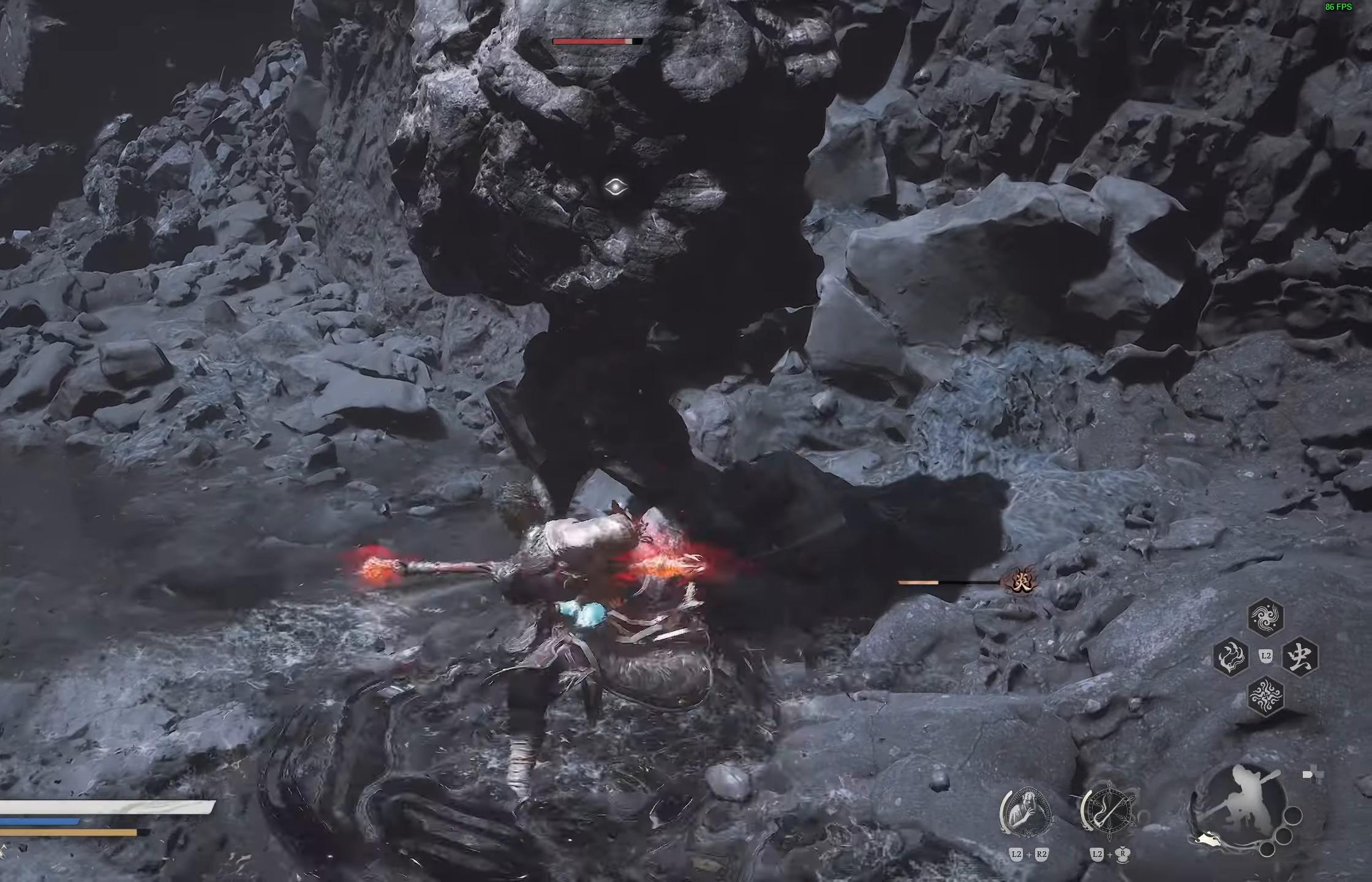
{"buttons": [], "left_stick": "center", "right_stick": "center", "events": [[150, "R1", "down"], [267, "R1", "up"], [300, "R1", "down"], [383, "R1", "up"]]}
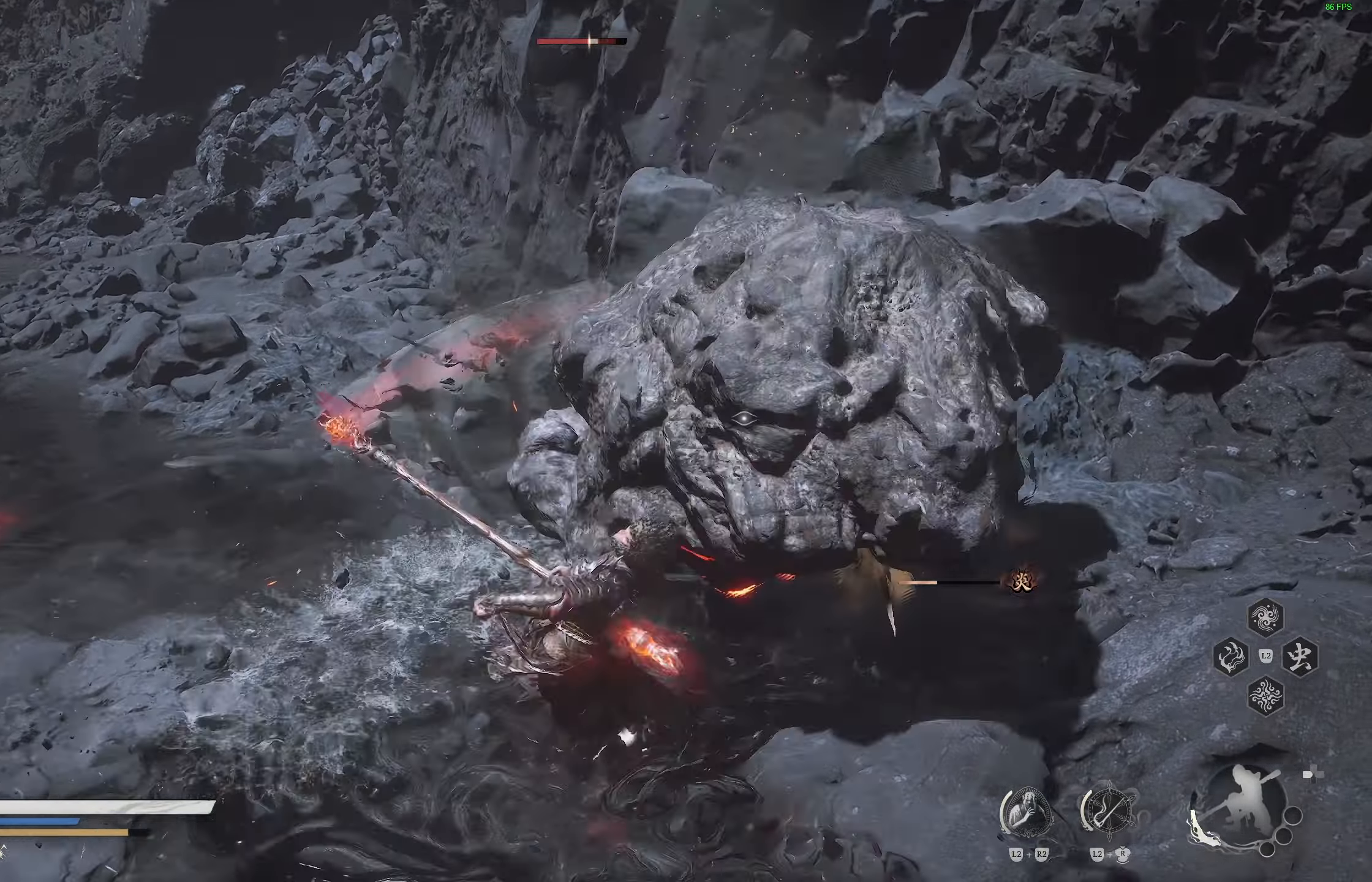
{"buttons": ["CIRCLE"], "left_stick": "down", "right_stick": "center", "events": [[383, "left_stick", "down"], [417, "CIRCLE", "down"]]}
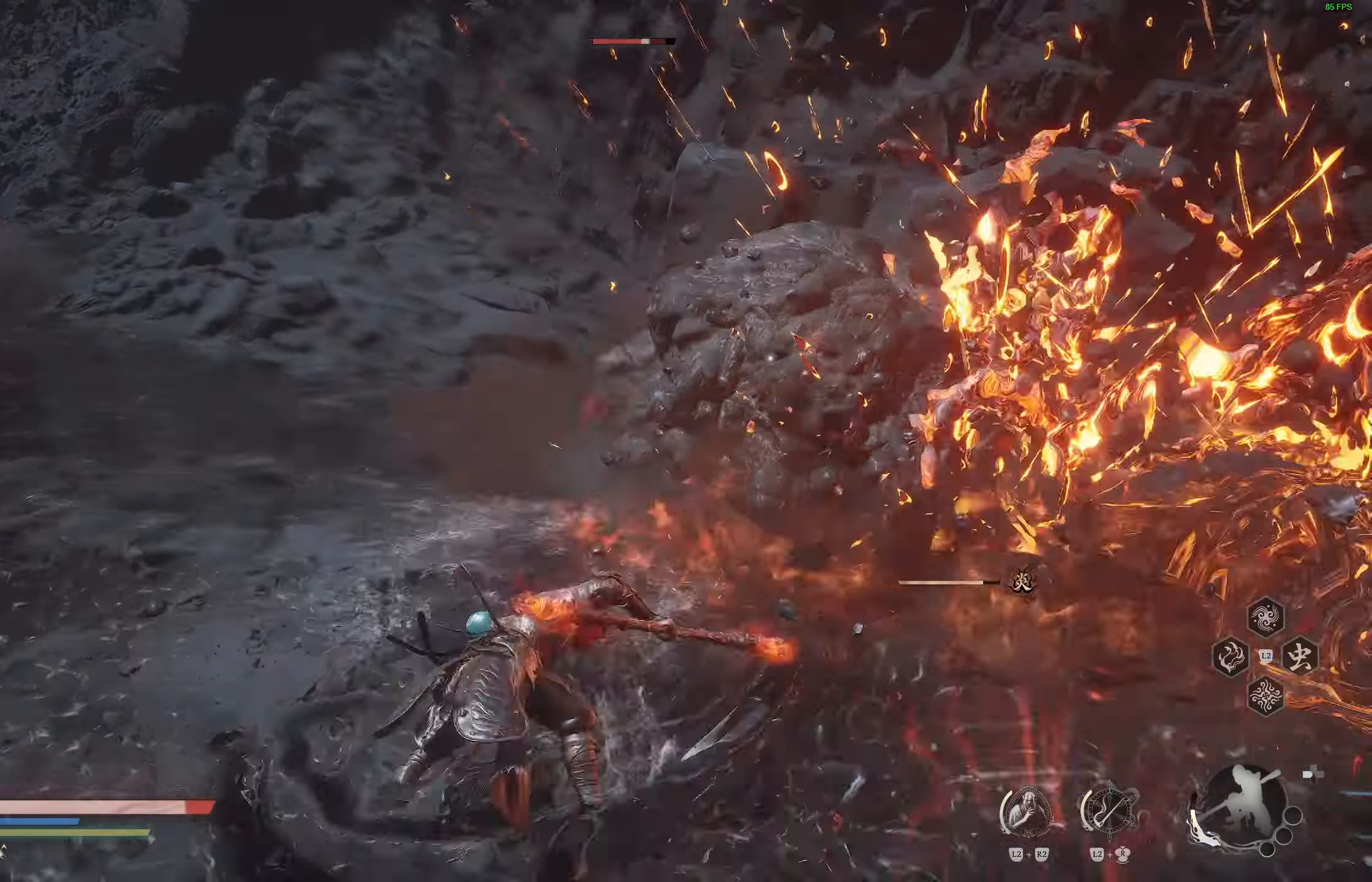
{"buttons": [], "left_stick": "down", "right_stick": "center", "events": [[50, "CIRCLE", "up"], [117, "CIRCLE", "down"], [217, "CIRCLE", "up"]]}